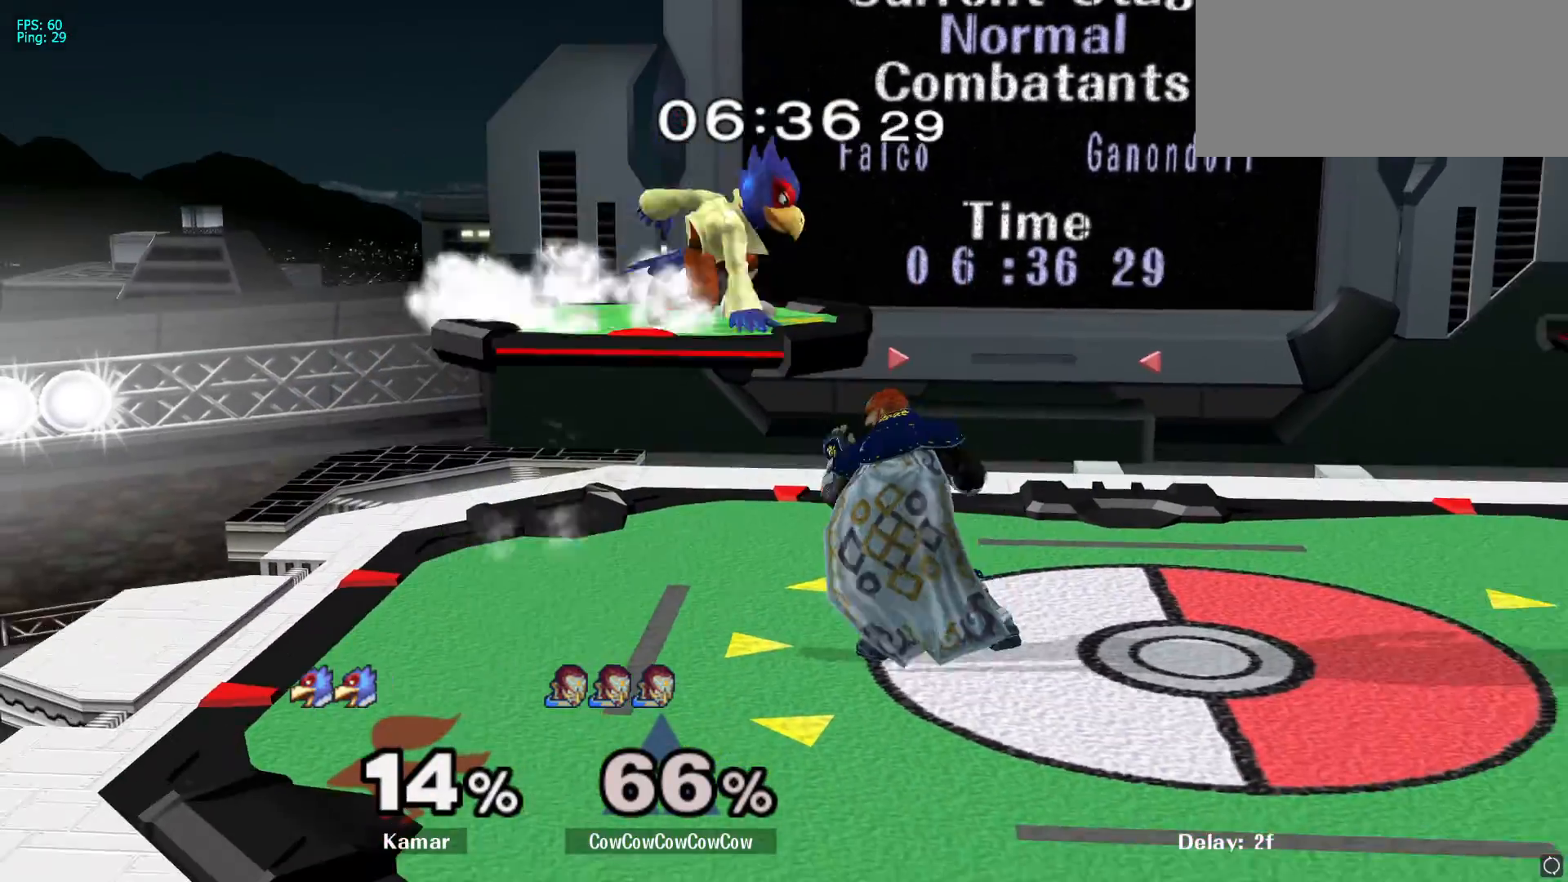
Gameplay with a controller (Nintendo layout); each line is a JSON object with the inputs held at the frame after it. "events" lists button and stick changes between this image and that frame as [ms after this image, input, new state], when the widget could be followed in between. Not read: L3 R3.
{"buttons": [], "left_stick": "right", "right_stick": "center", "events": [[200, "left_stick", "left"], [217, "Y", "down"], [283, "left_stick", "up"], [333, "A", "down"], [367, "Y", "up"], [417, "left_stick", "right"], [500, "A", "up"]]}
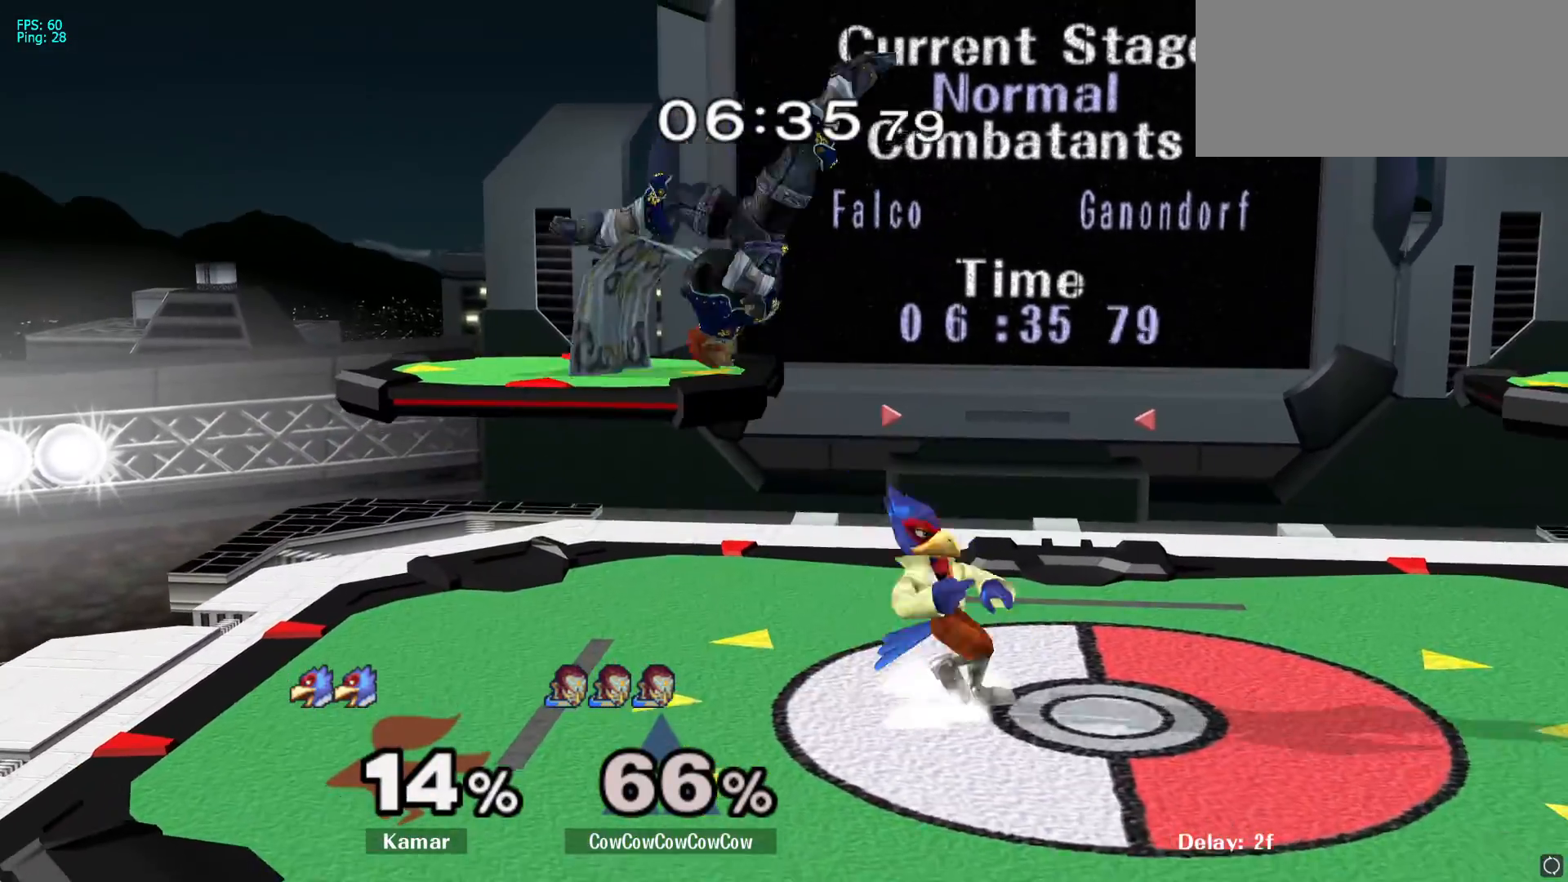
{"buttons": [], "left_stick": "center", "right_stick": "center", "events": [[350, "Y", "down"], [367, "left_stick", "center"], [467, "Y", "up"]]}
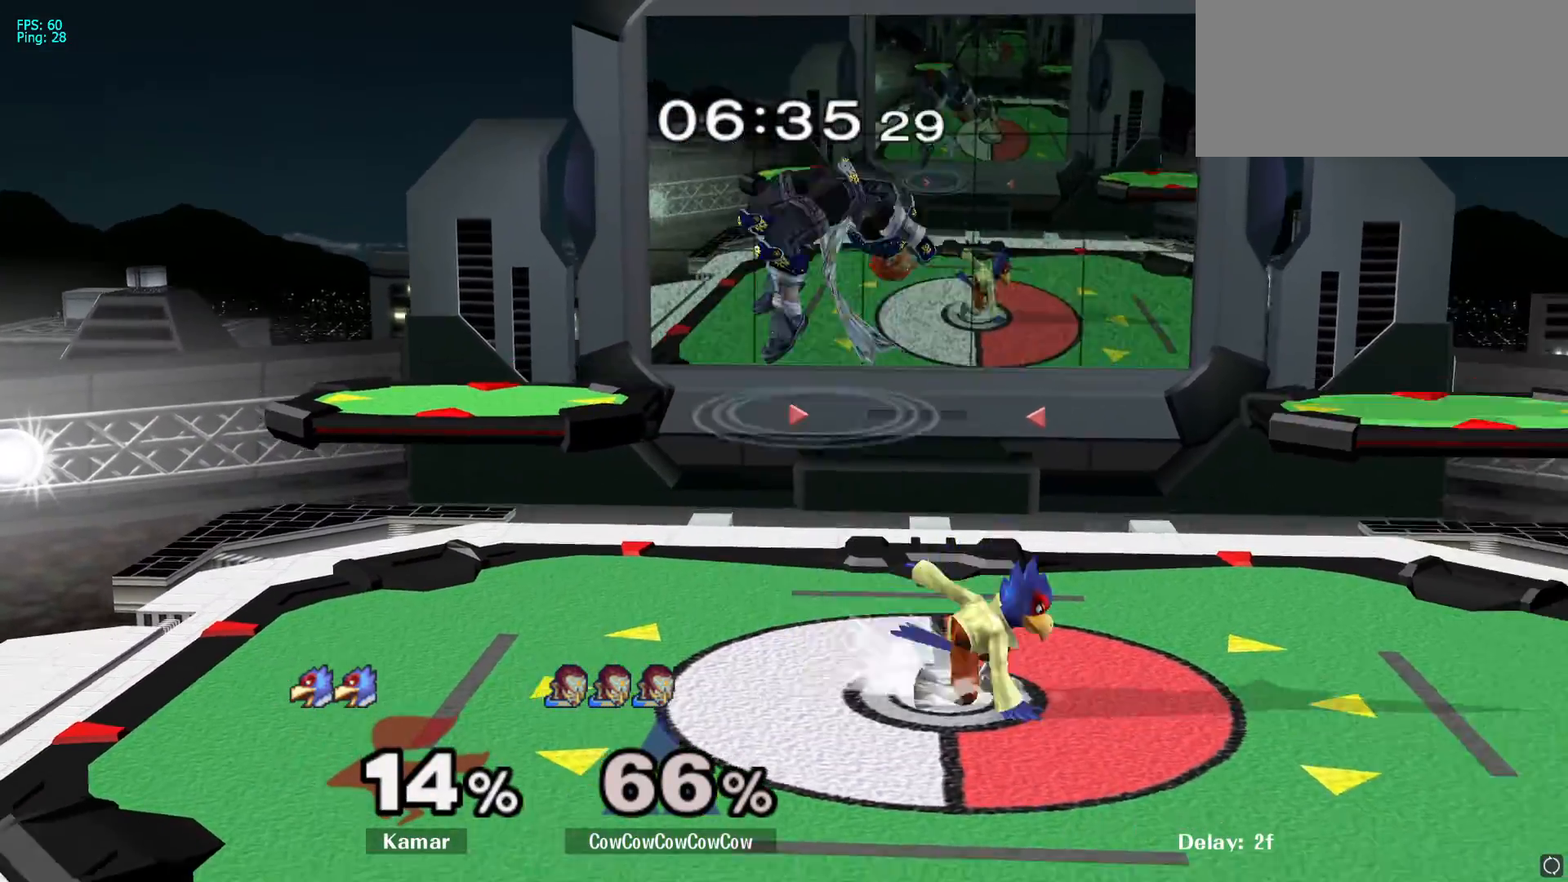
{"buttons": ["L1"], "left_stick": "down-right", "right_stick": "center", "events": [[100, "left_stick", "right"], [200, "right_stick", "left"], [317, "right_stick", "center"], [333, "left_stick", "down-right"], [467, "L1", "down"]]}
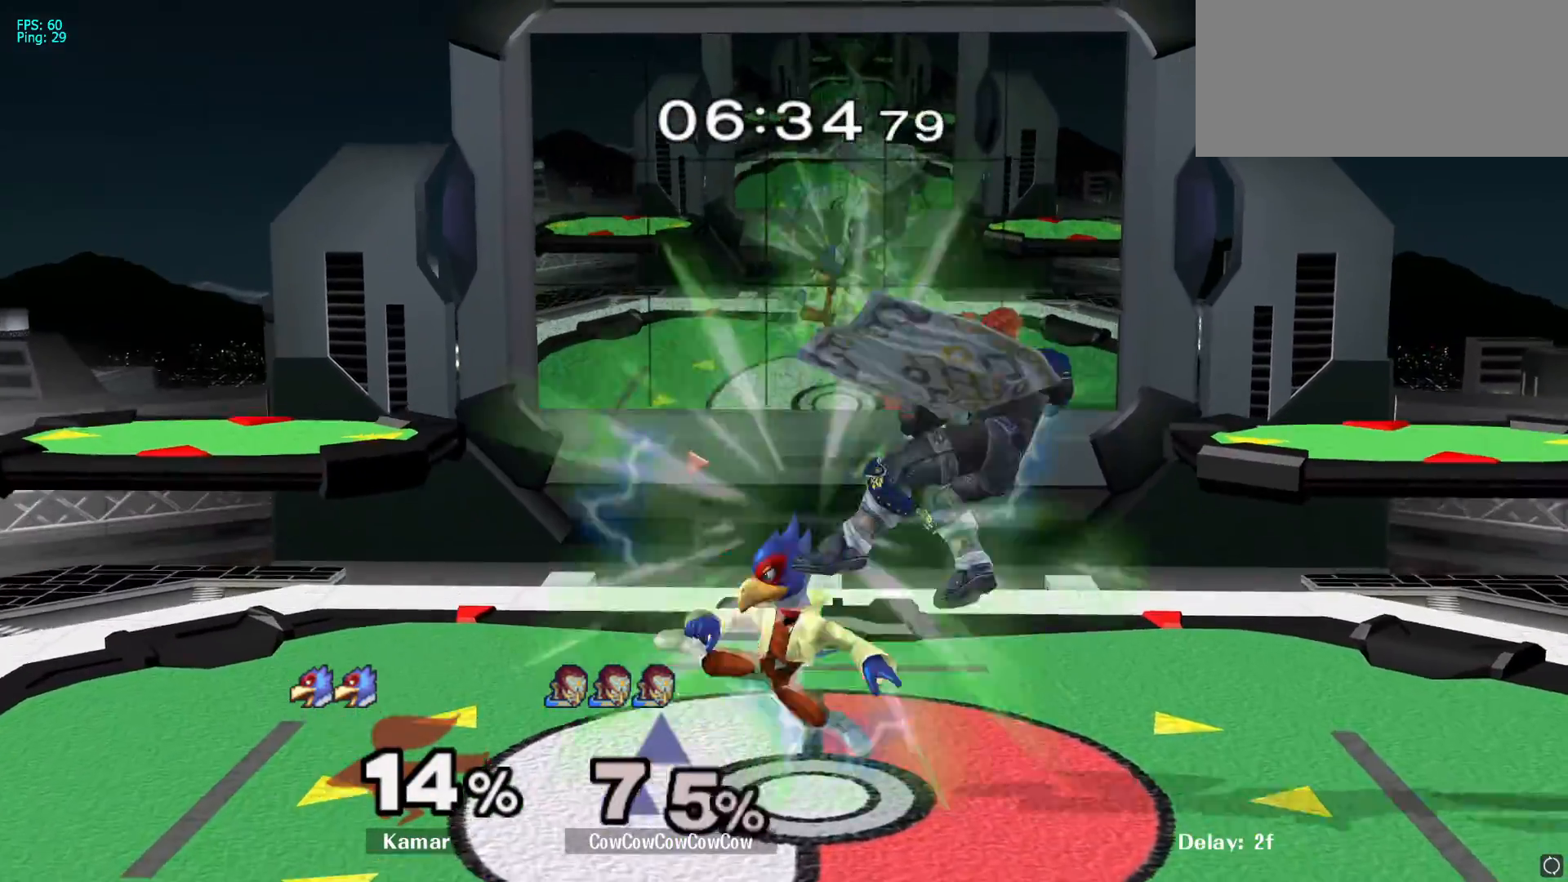
{"buttons": [], "left_stick": "center", "right_stick": "center", "events": [[100, "L1", "up"], [150, "left_stick", "center"]]}
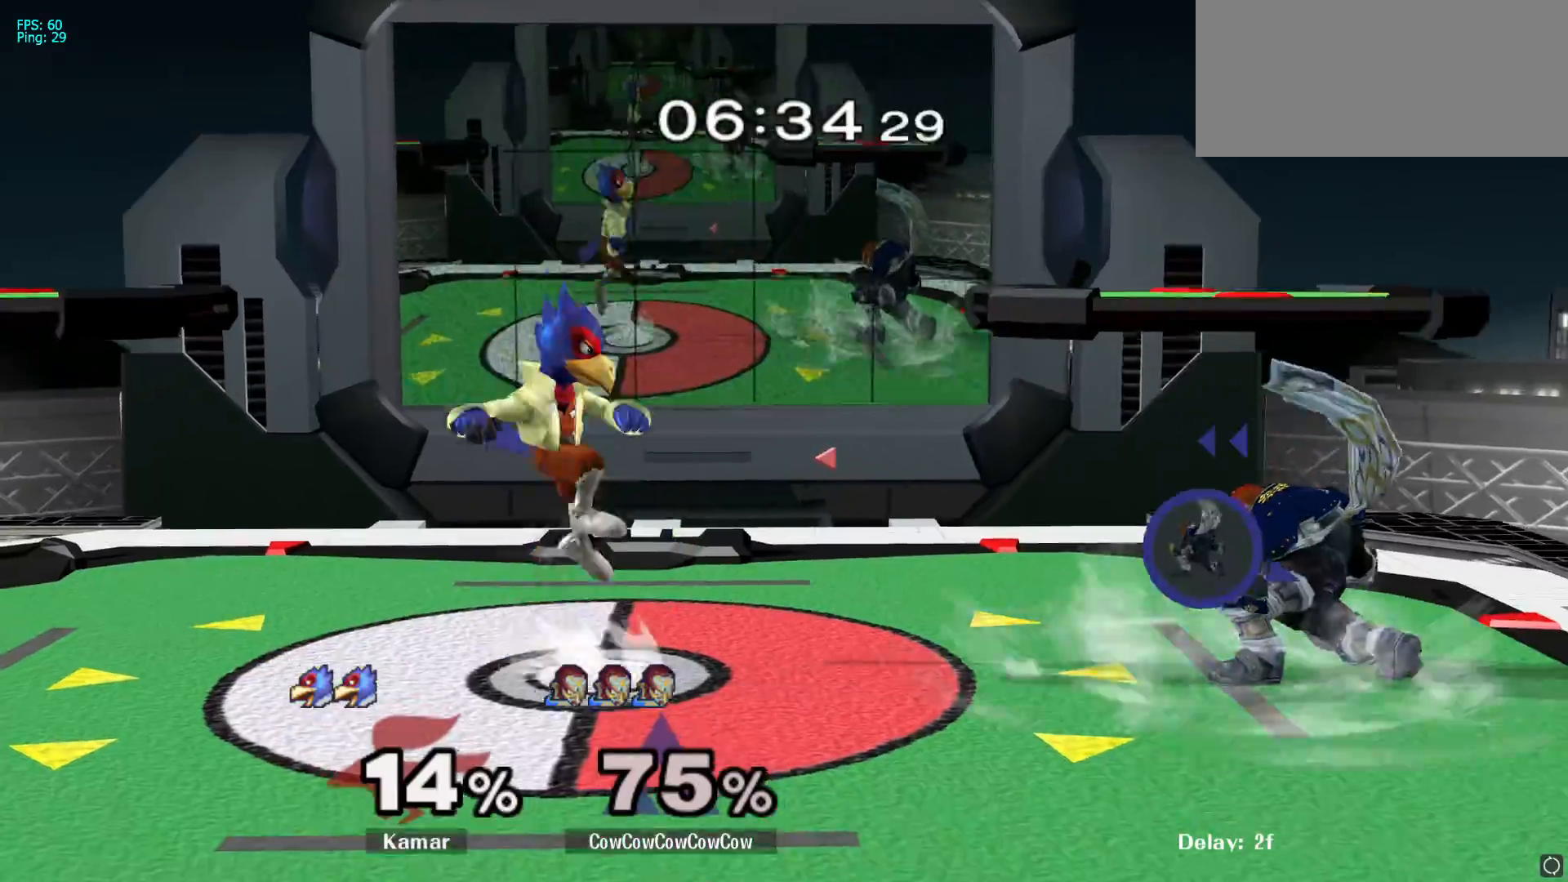
{"buttons": ["A"], "left_stick": "center", "right_stick": "center", "events": [[33, "left_stick", "left"], [283, "A", "down"], [433, "A", "up"], [467, "left_stick", "center"], [500, "A", "down"]]}
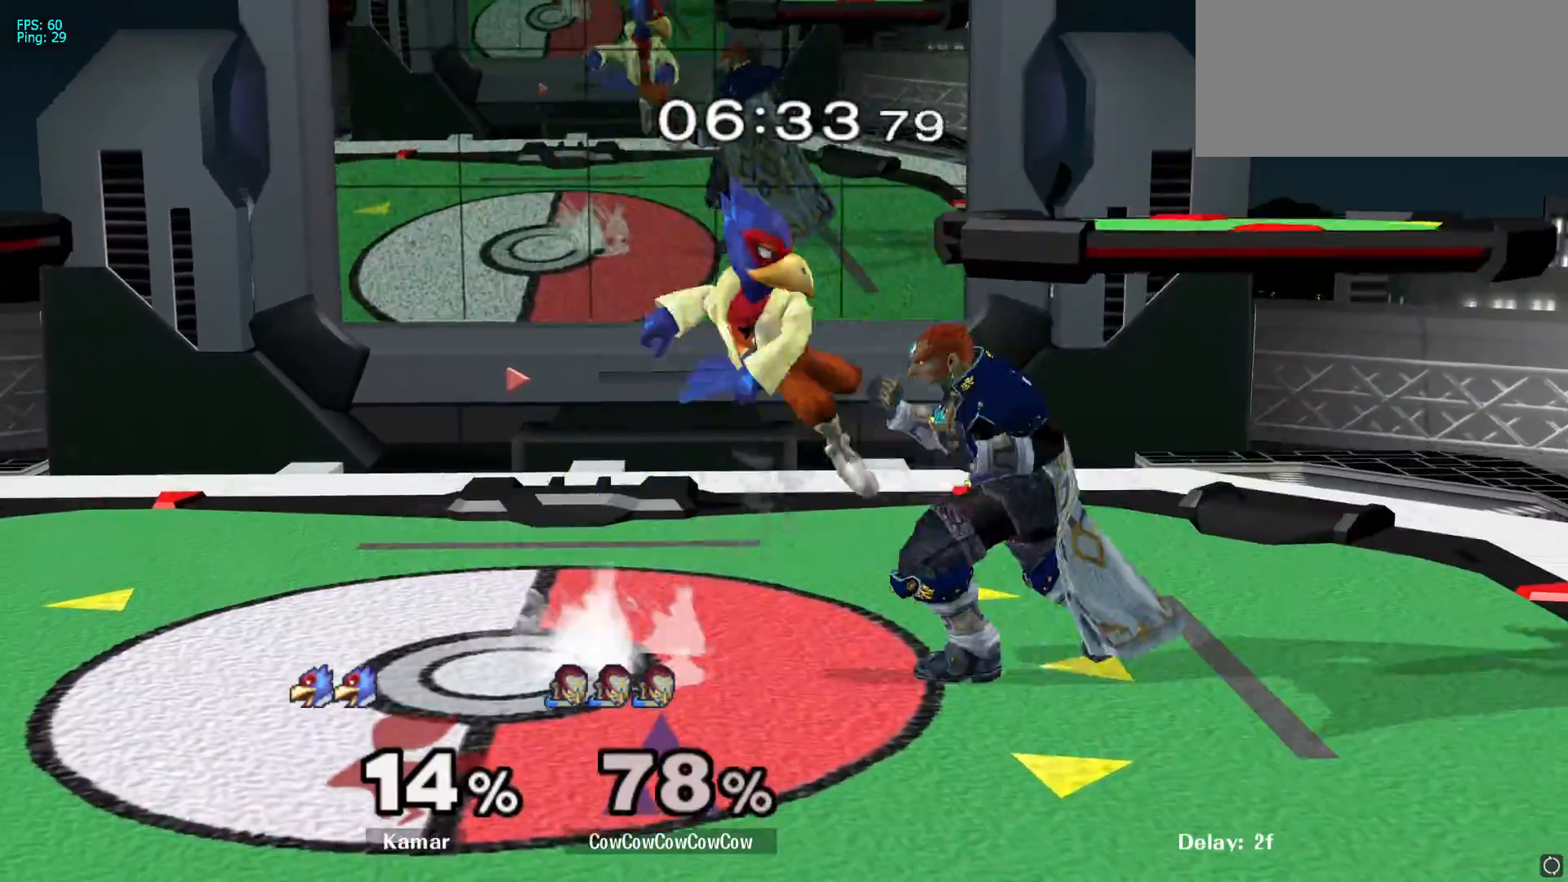
{"buttons": [], "left_stick": "center", "right_stick": "center", "events": [[100, "A", "up"], [150, "A", "down"], [283, "A", "up"]]}
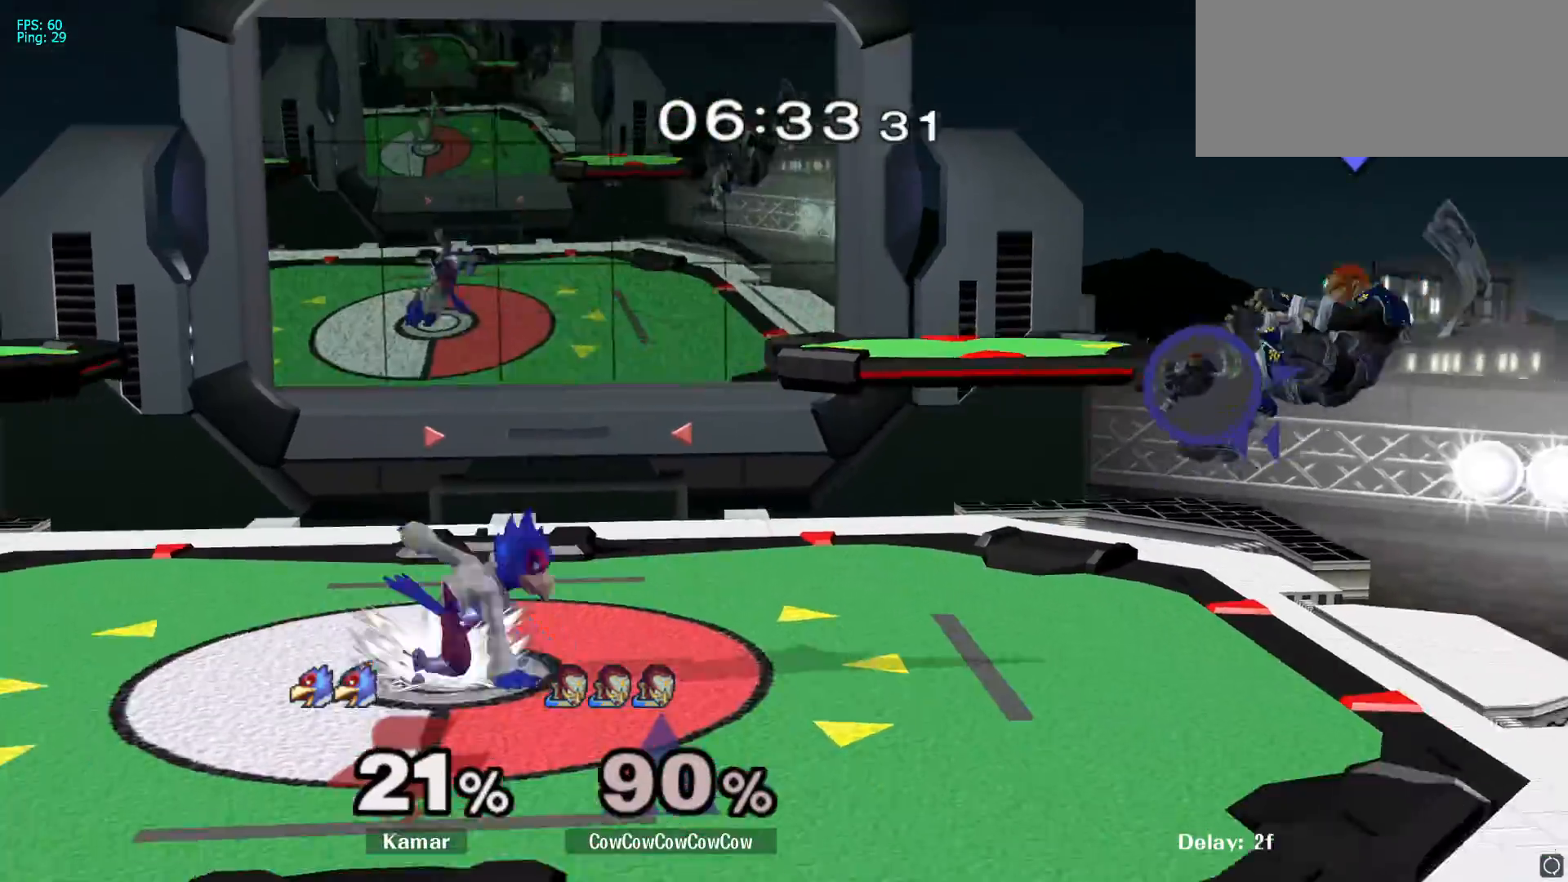
{"buttons": [], "left_stick": "left", "right_stick": "center", "events": [[267, "left_stick", "left"]]}
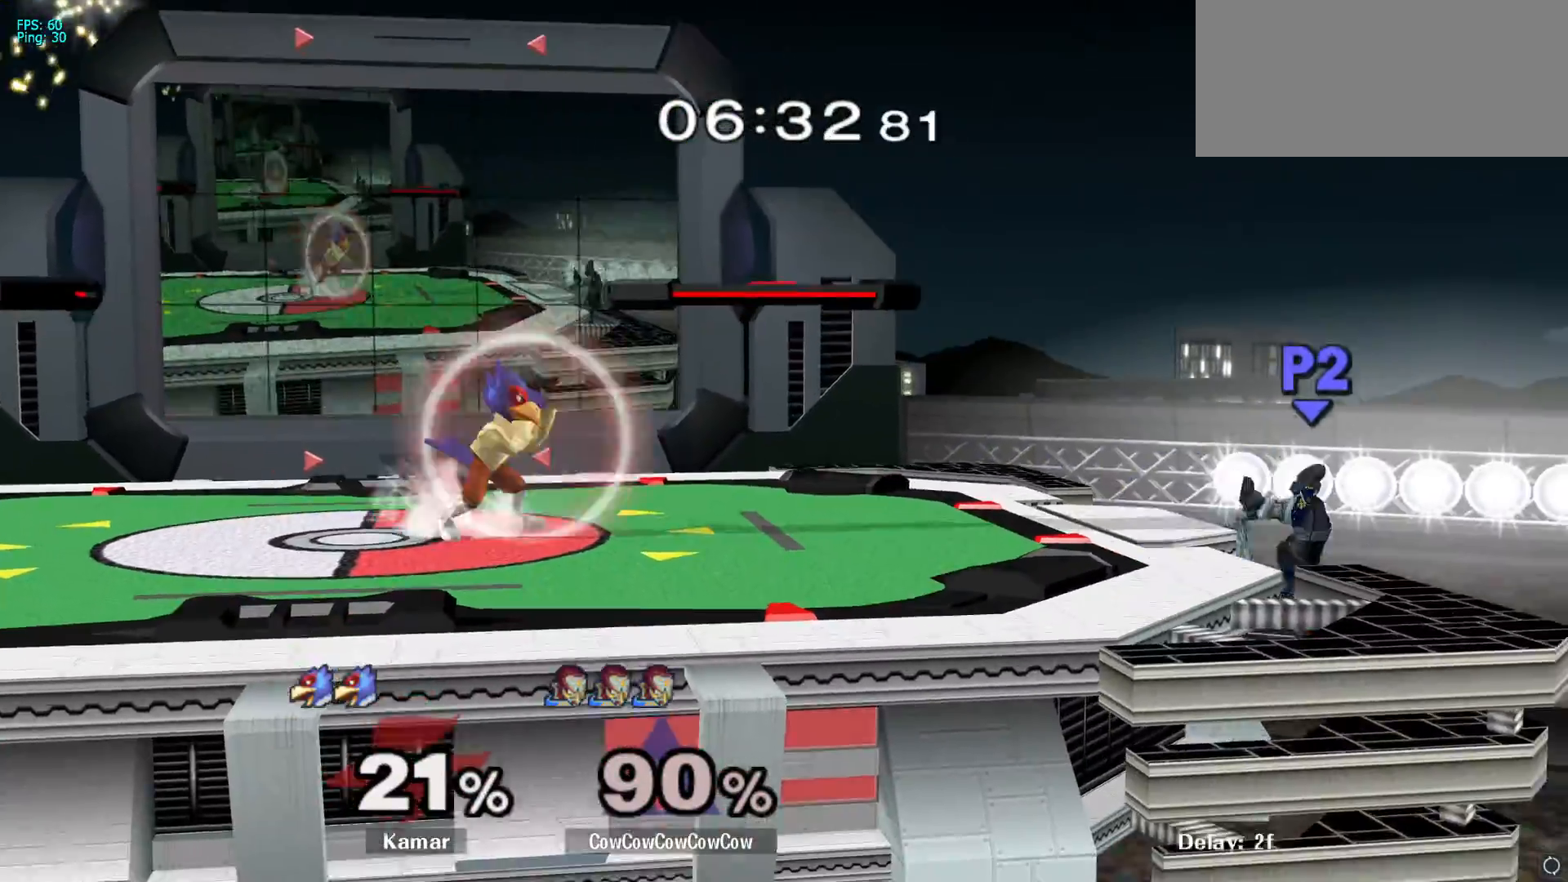
{"buttons": [], "left_stick": "center", "right_stick": "center", "events": [[17, "left_stick", "center"], [117, "left_stick", "right"], [183, "left_stick", "left"], [200, "Y", "down"], [350, "Y", "up"], [383, "left_stick", "center"]]}
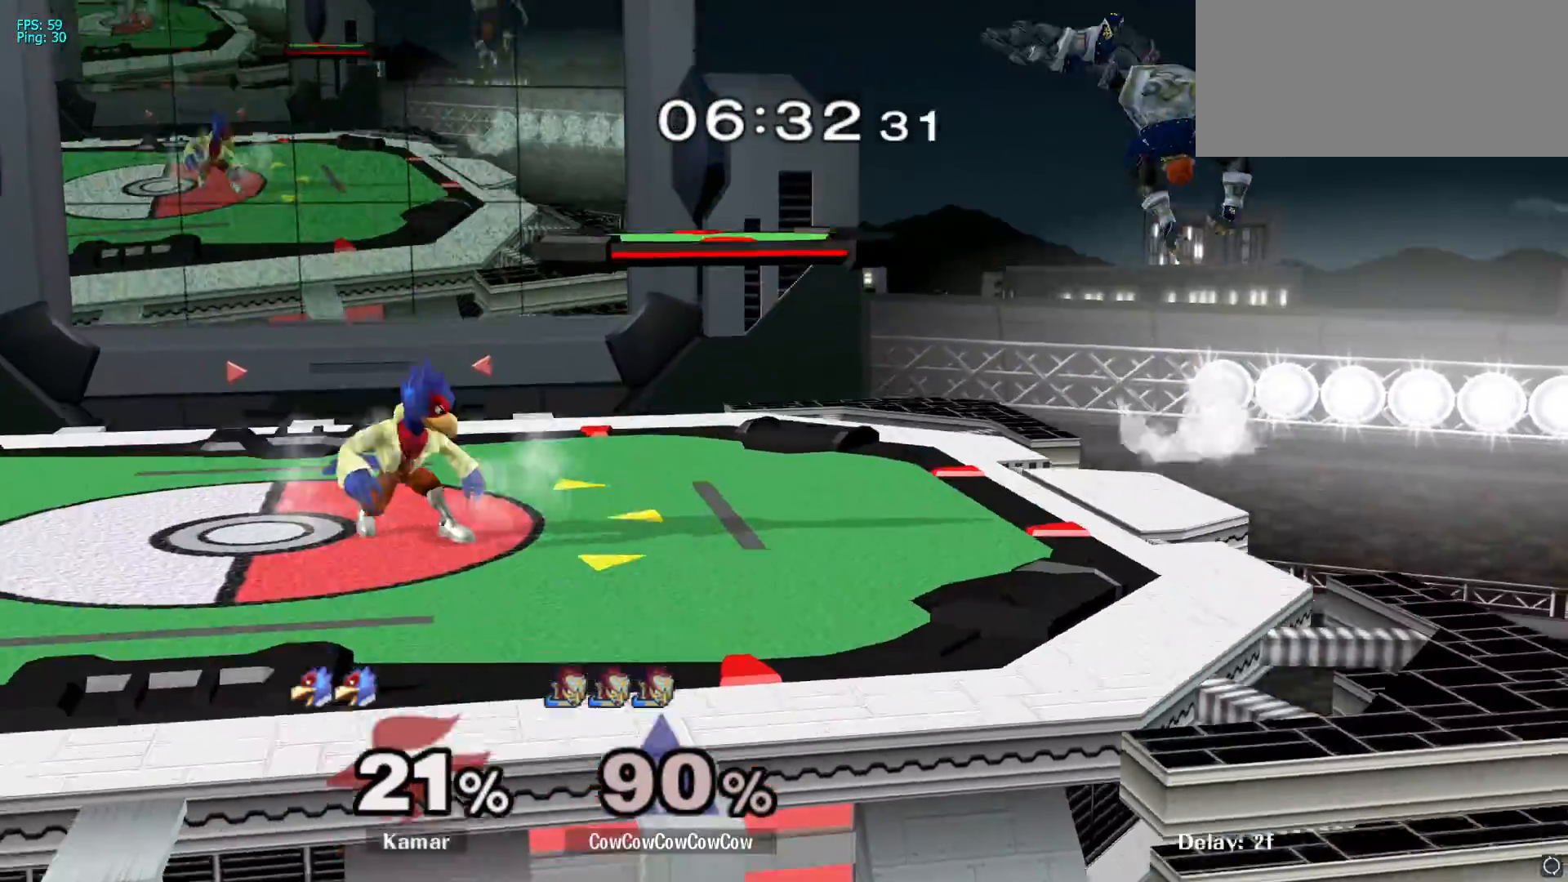
{"buttons": [], "left_stick": "center", "right_stick": "center", "events": []}
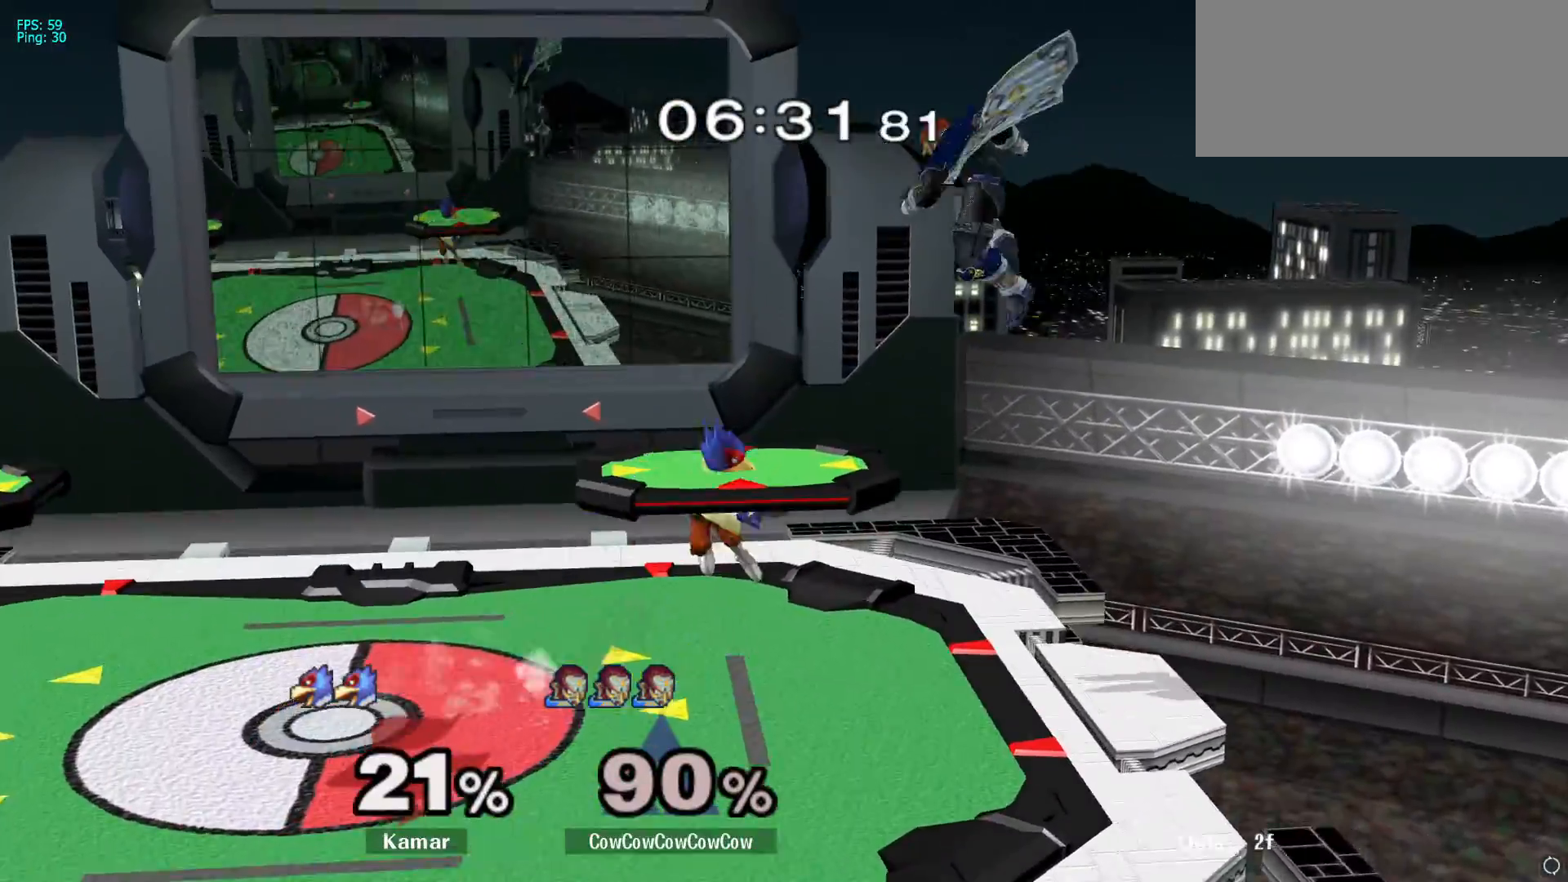
{"buttons": [], "left_stick": "down", "right_stick": "center", "events": [[117, "Y", "down"], [233, "Y", "up"], [433, "left_stick", "down"]]}
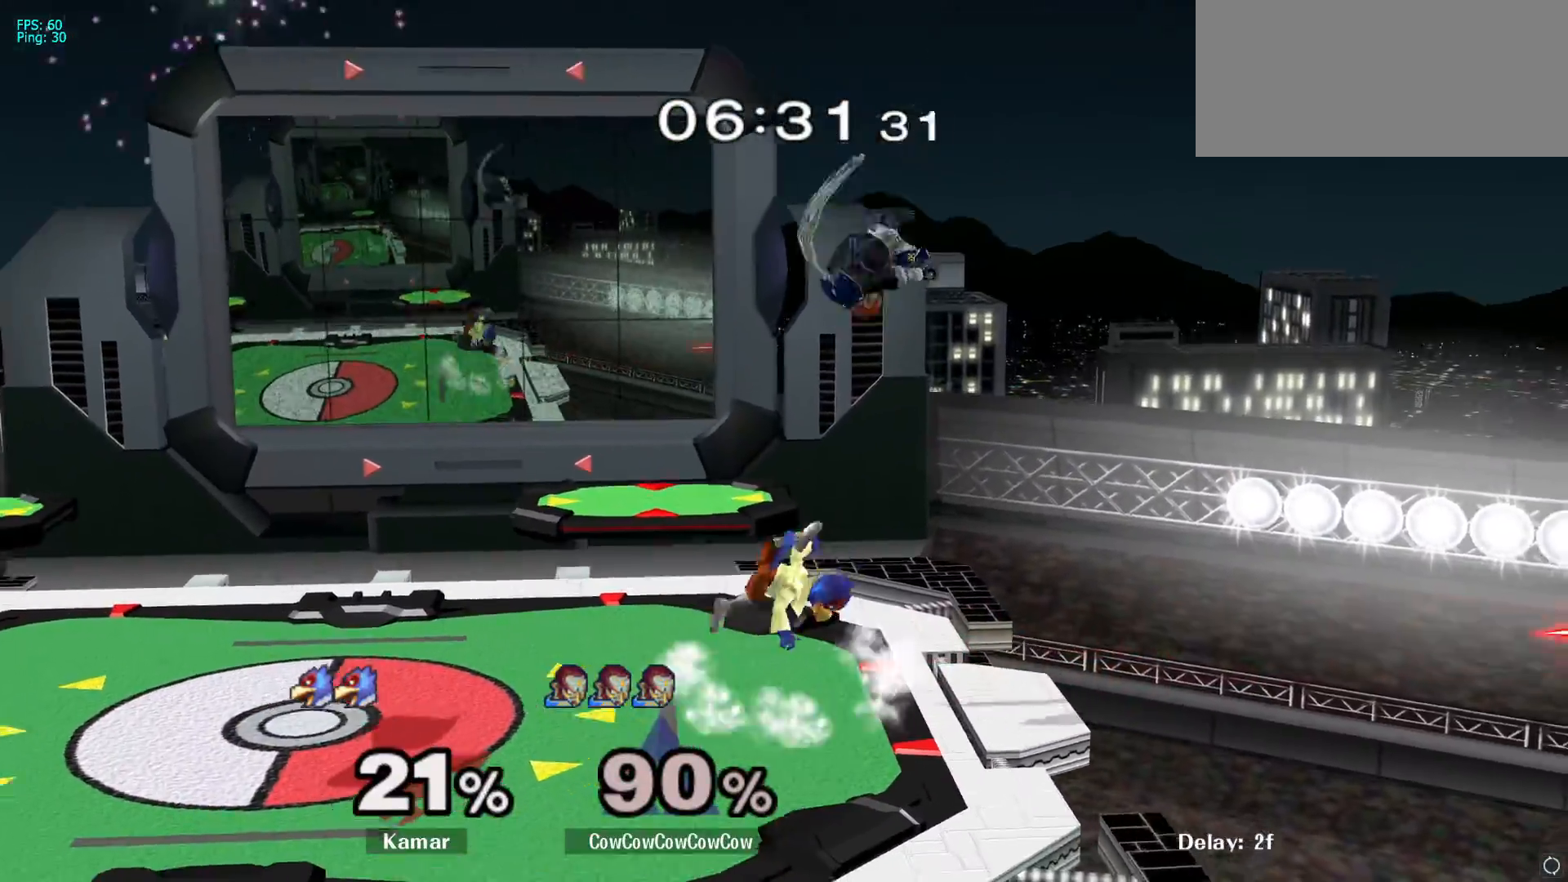
{"buttons": [], "left_stick": "center", "right_stick": "center", "events": [[33, "right_stick", "right"], [50, "left_stick", "left"], [167, "left_stick", "down-left"], [317, "L1", "down"], [317, "right_stick", "center"], [417, "L1", "up"], [433, "left_stick", "center"]]}
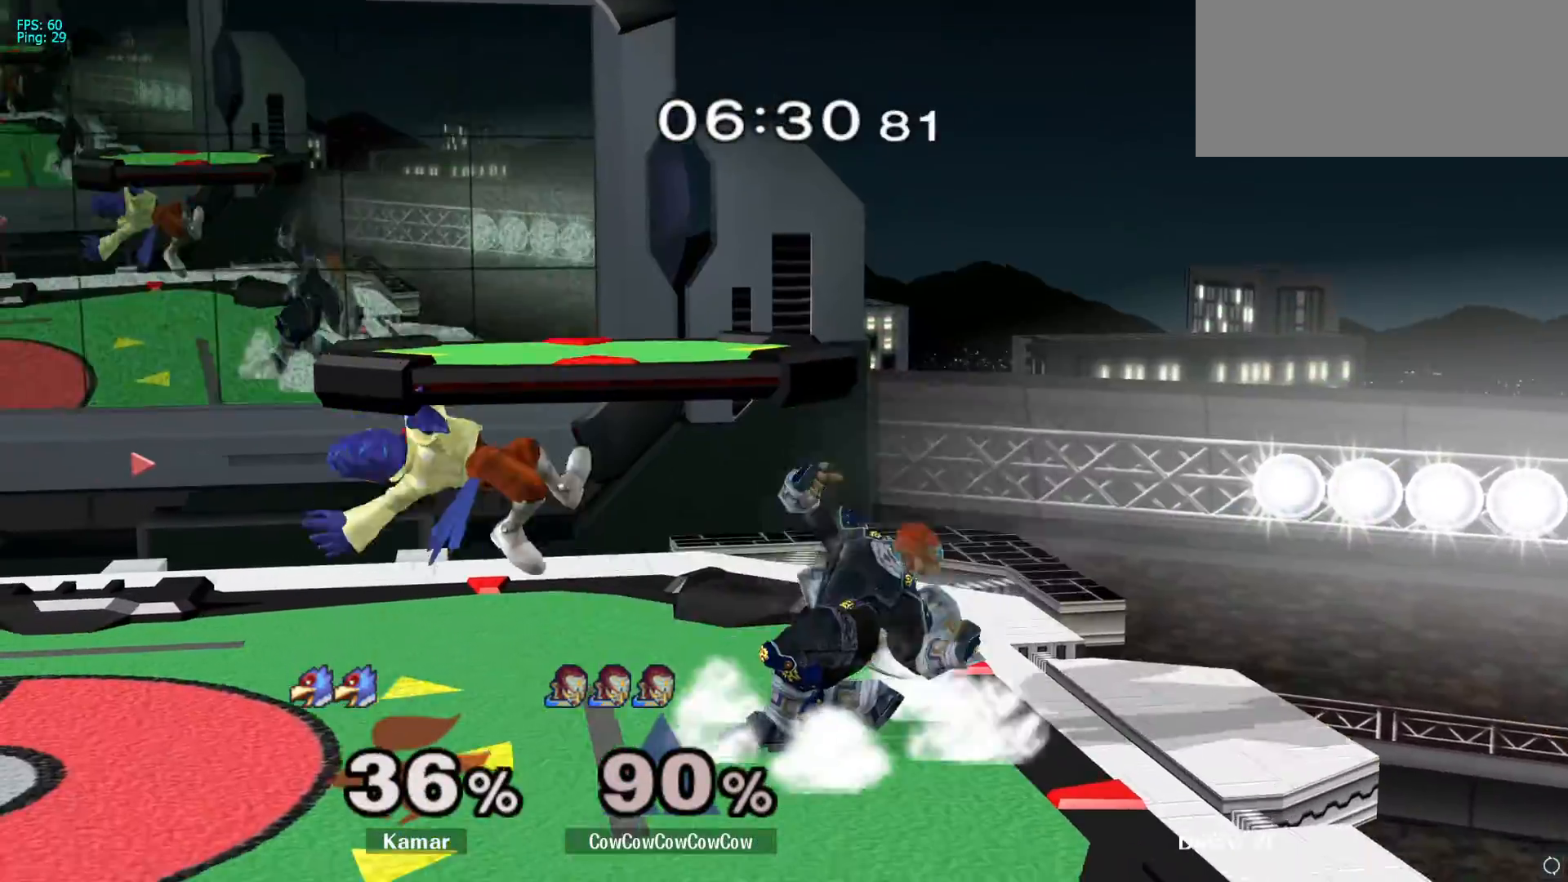
{"buttons": ["A"], "left_stick": "left", "right_stick": "center", "events": [[183, "left_stick", "left"], [467, "A", "down"]]}
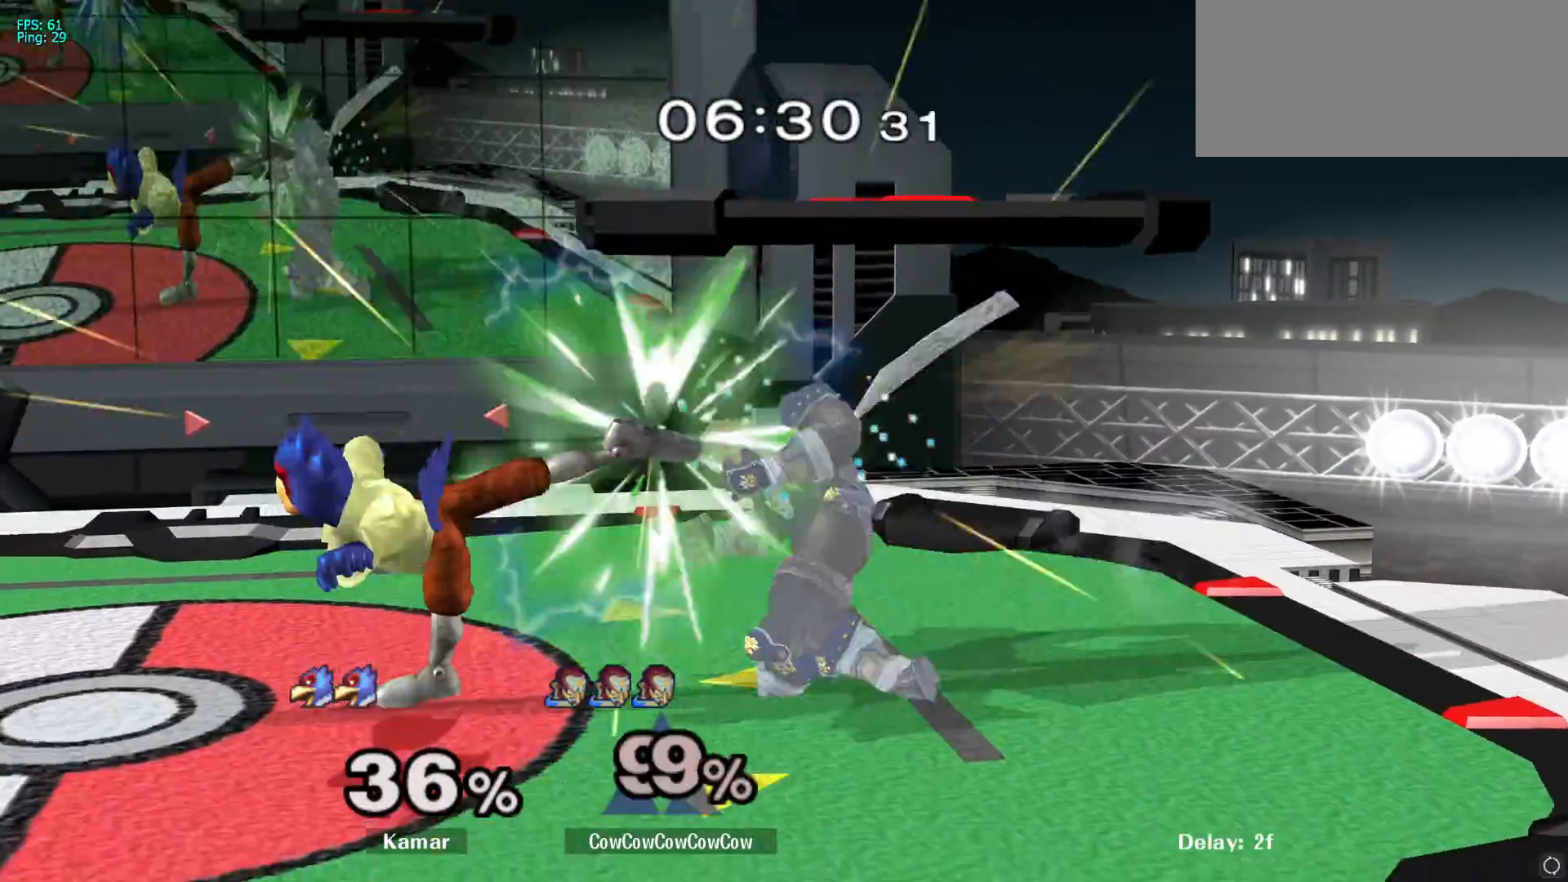
{"buttons": [], "left_stick": "center", "right_stick": "center", "events": [[250, "A", "up"], [317, "left_stick", "center"]]}
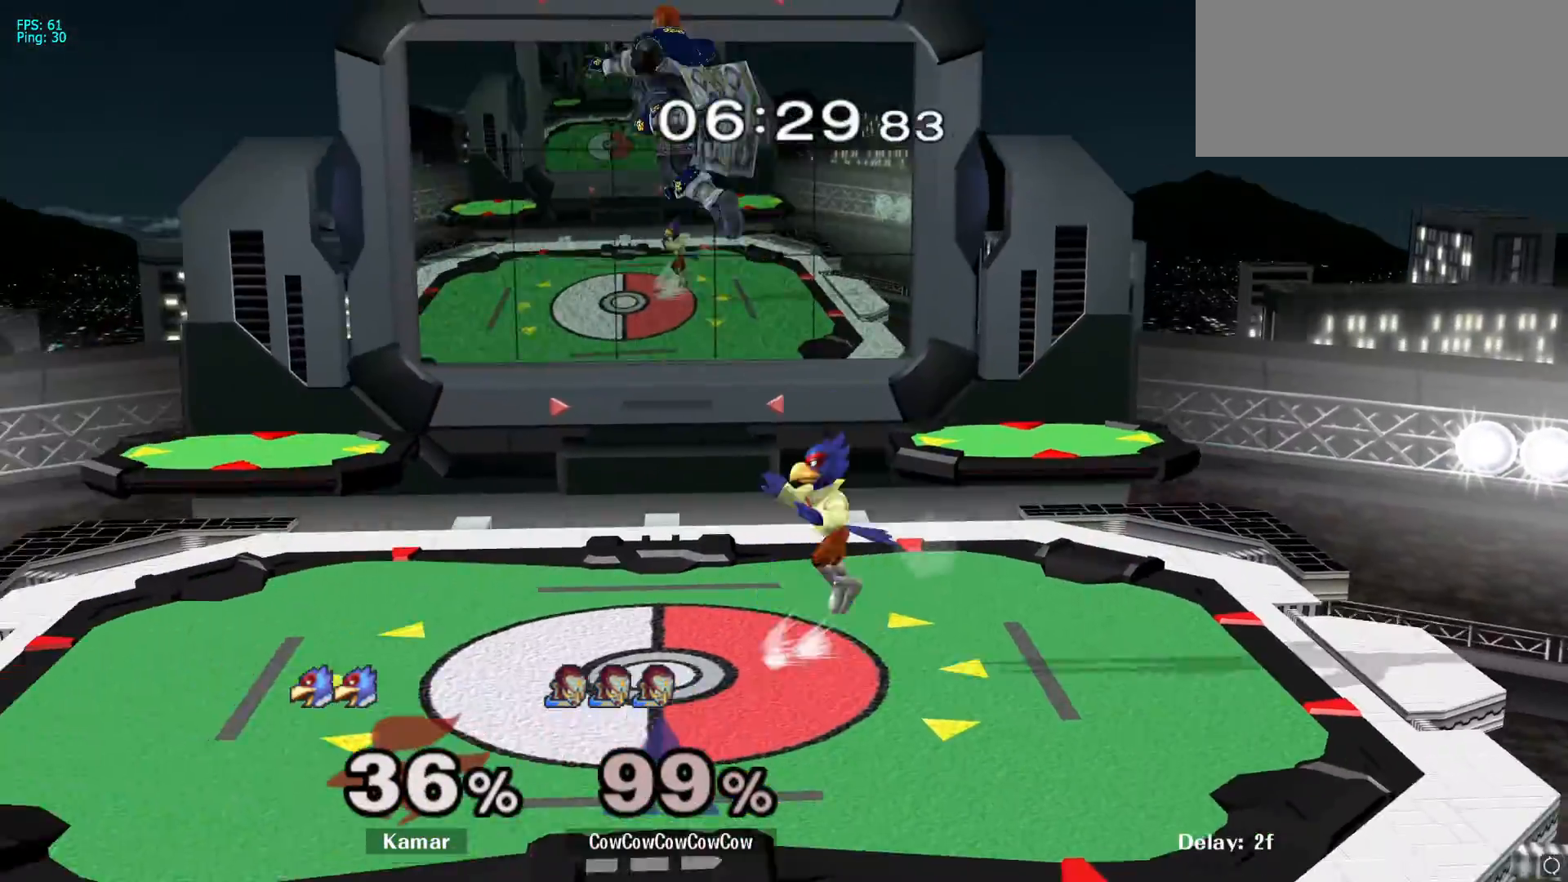
{"buttons": [], "left_stick": "right", "right_stick": "center", "events": [[133, "left_stick", "left"], [400, "left_stick", "center"], [450, "left_stick", "right"]]}
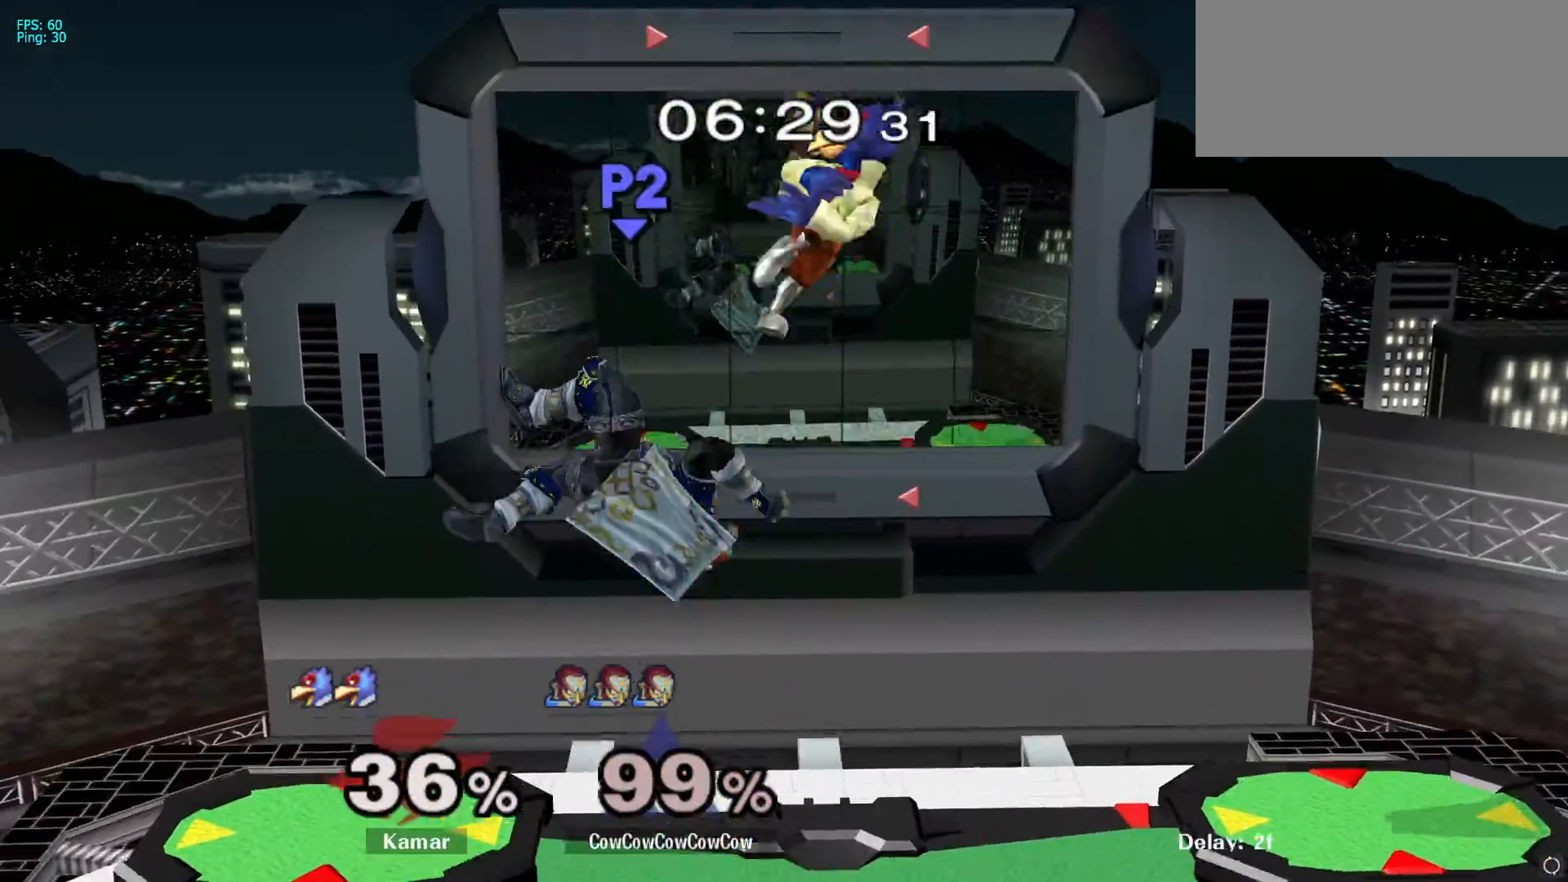
{"buttons": [], "left_stick": "right", "right_stick": "center", "events": [[67, "right_stick", "up"], [167, "right_stick", "center"]]}
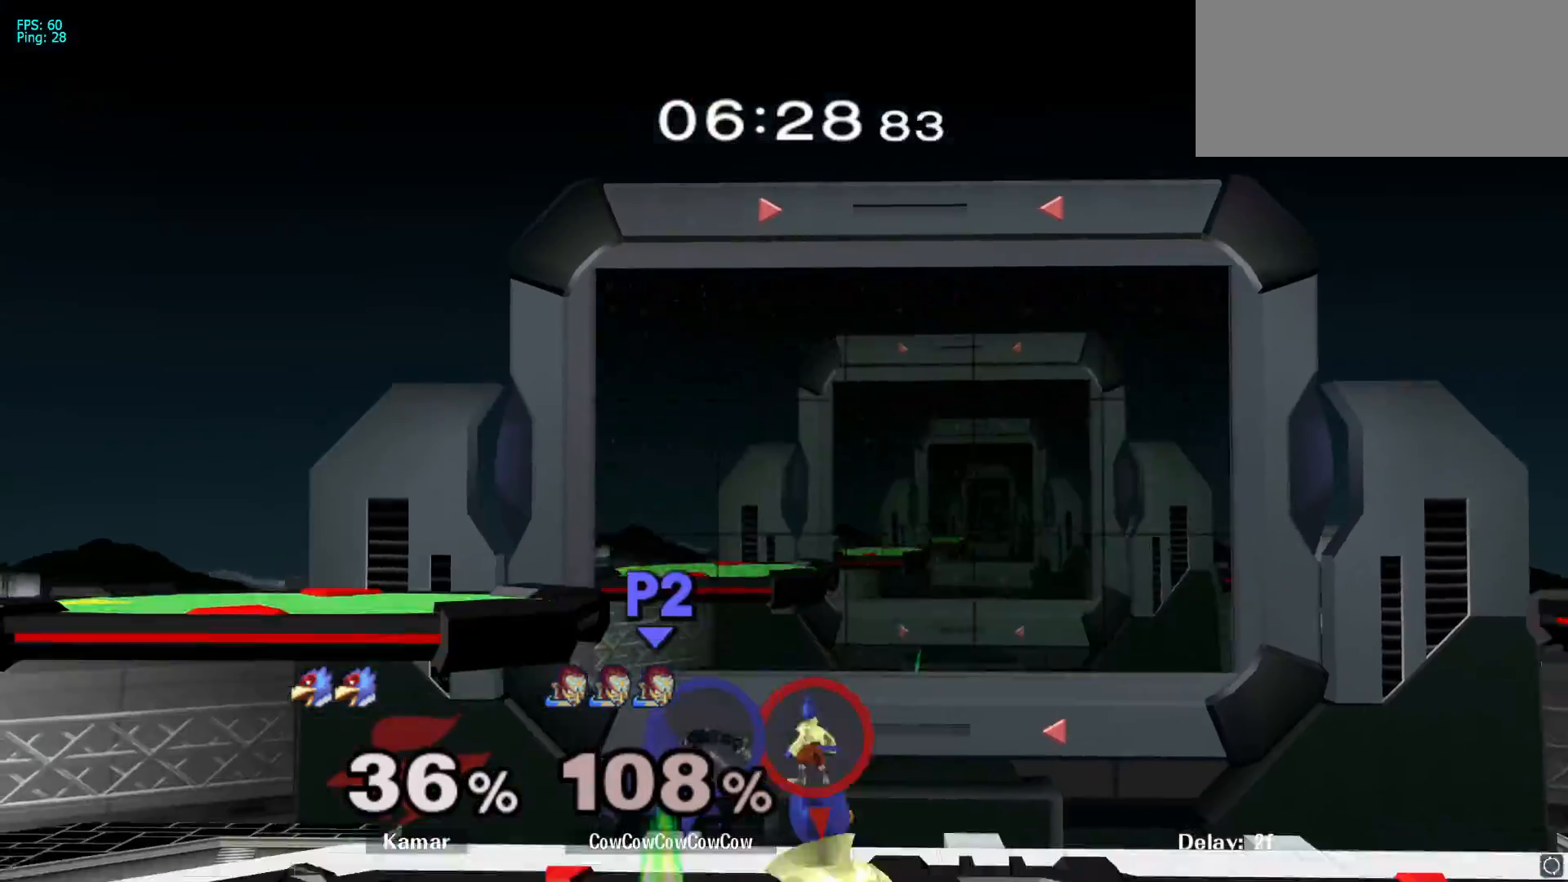
{"buttons": [], "left_stick": "up", "right_stick": "center", "events": [[17, "left_stick", "center"], [50, "Y", "down"], [133, "left_stick", "up"], [167, "Y", "up"]]}
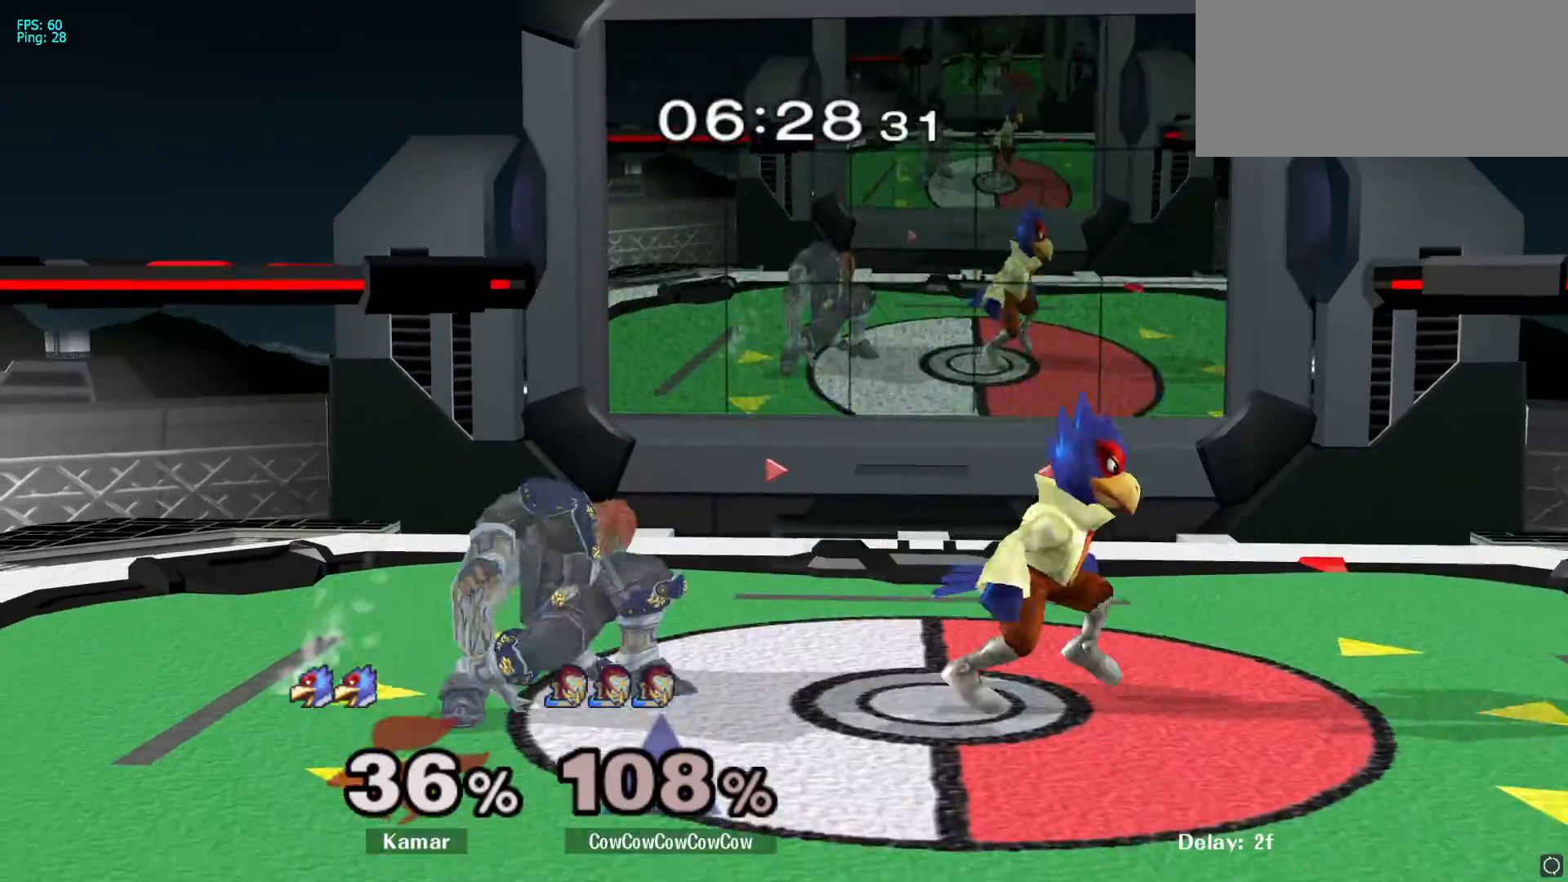
{"buttons": [], "left_stick": "center", "right_stick": "center", "events": [[67, "left_stick", "center"]]}
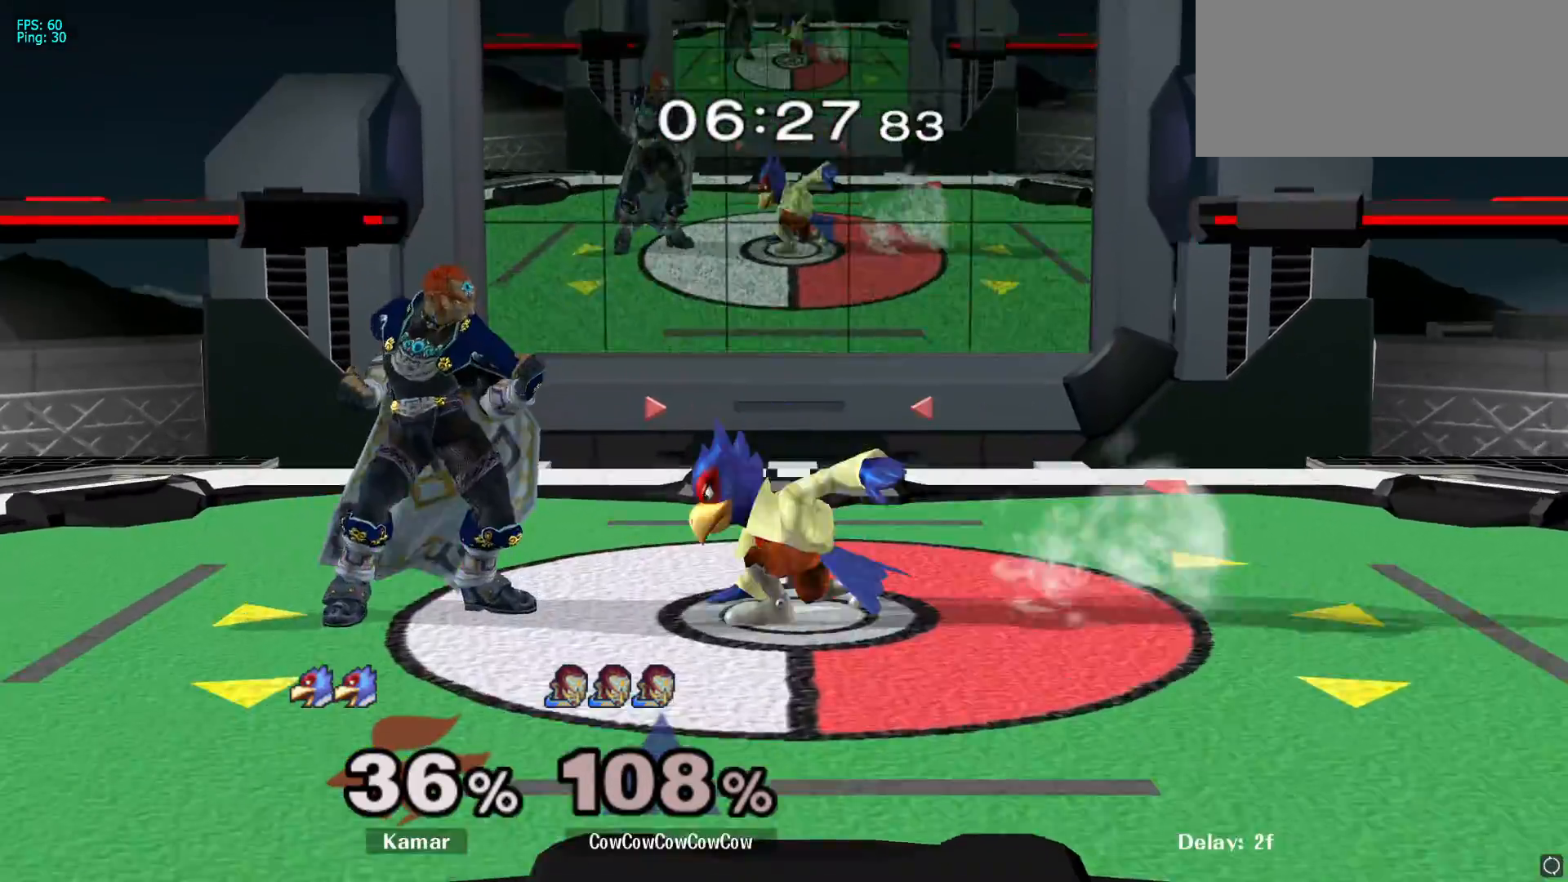
{"buttons": [], "left_stick": "right", "right_stick": "center", "events": [[33, "A", "down"], [183, "A", "up"], [450, "left_stick", "right"]]}
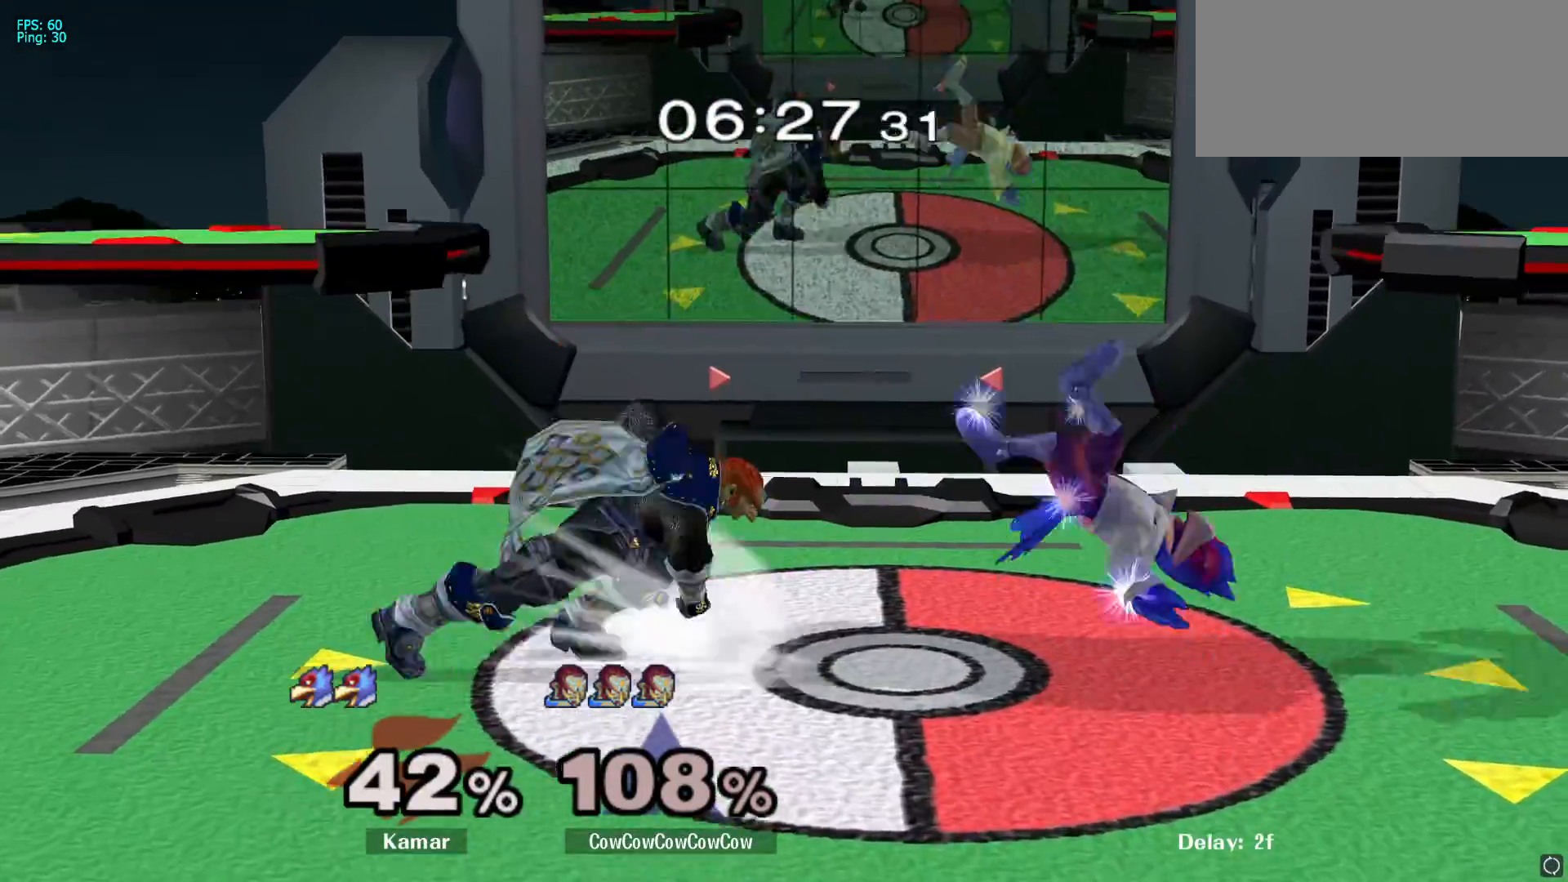
{"buttons": ["L1"], "left_stick": "right", "right_stick": "center", "events": [[150, "A", "down"], [433, "L1", "down"], [450, "A", "up"]]}
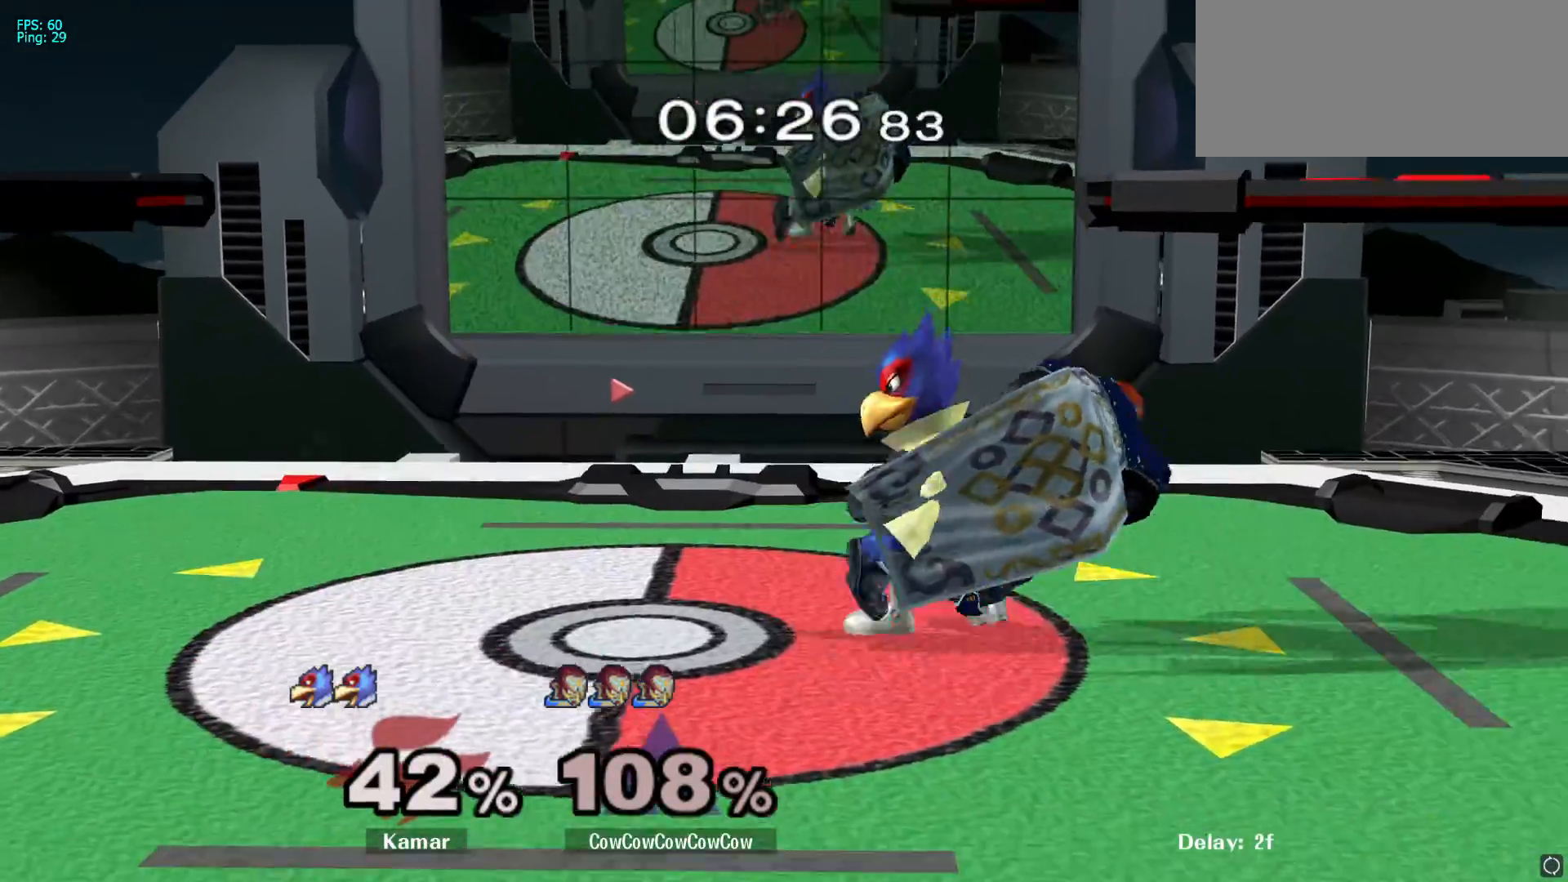
{"buttons": [], "left_stick": "left", "right_stick": "center", "events": [[50, "L1", "up"], [133, "left_stick", "center"], [250, "left_stick", "right"], [433, "left_stick", "left"]]}
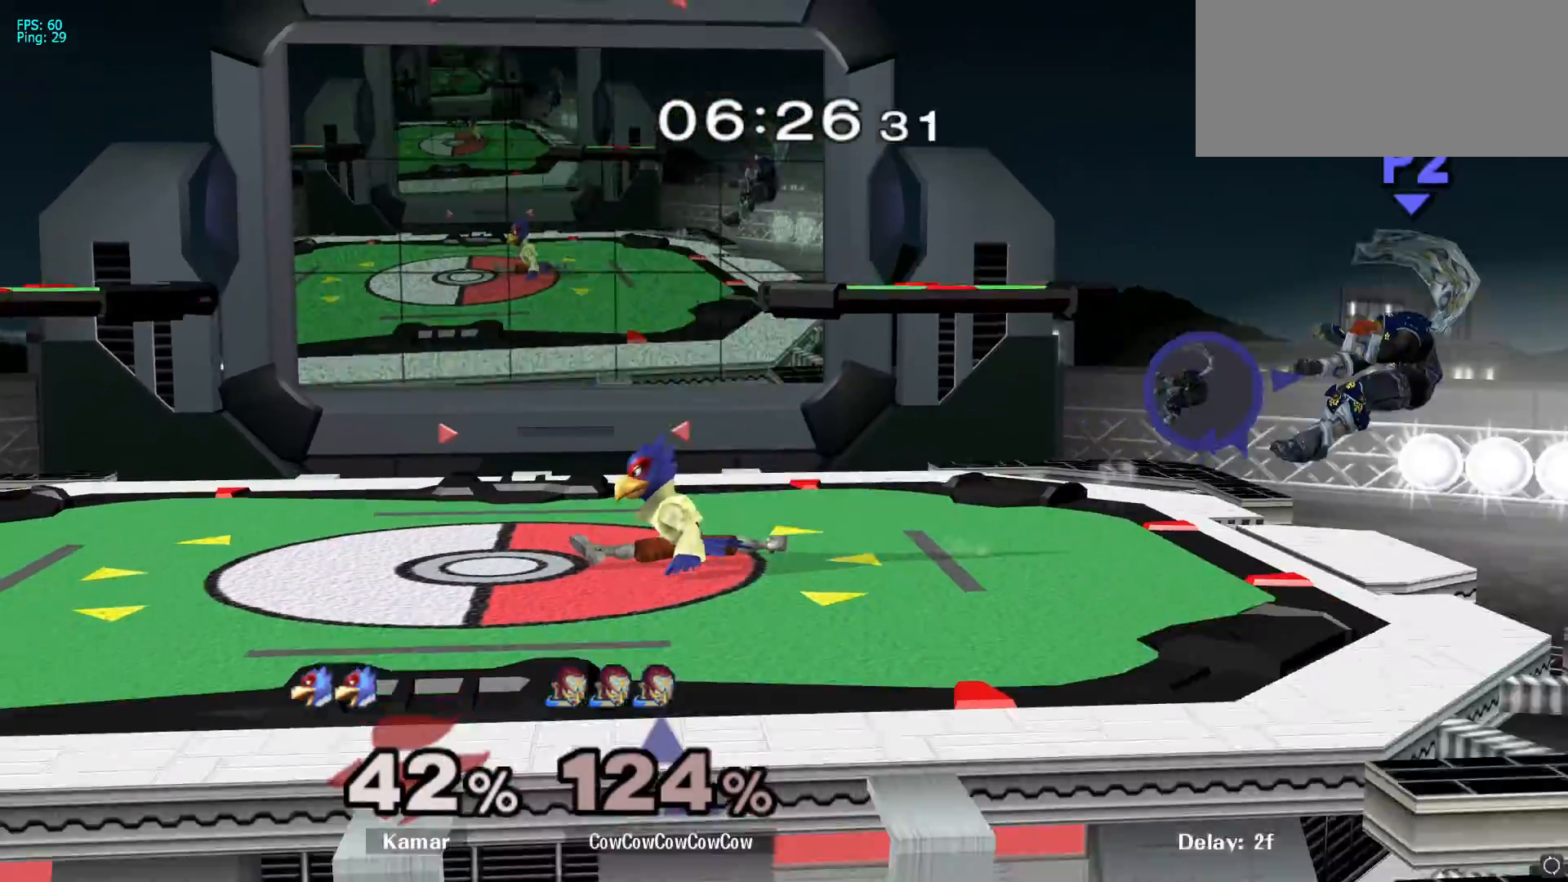
{"buttons": ["Y"], "left_stick": "left", "right_stick": "center", "events": [[133, "L1", "down"], [283, "L1", "up"], [500, "Y", "down"]]}
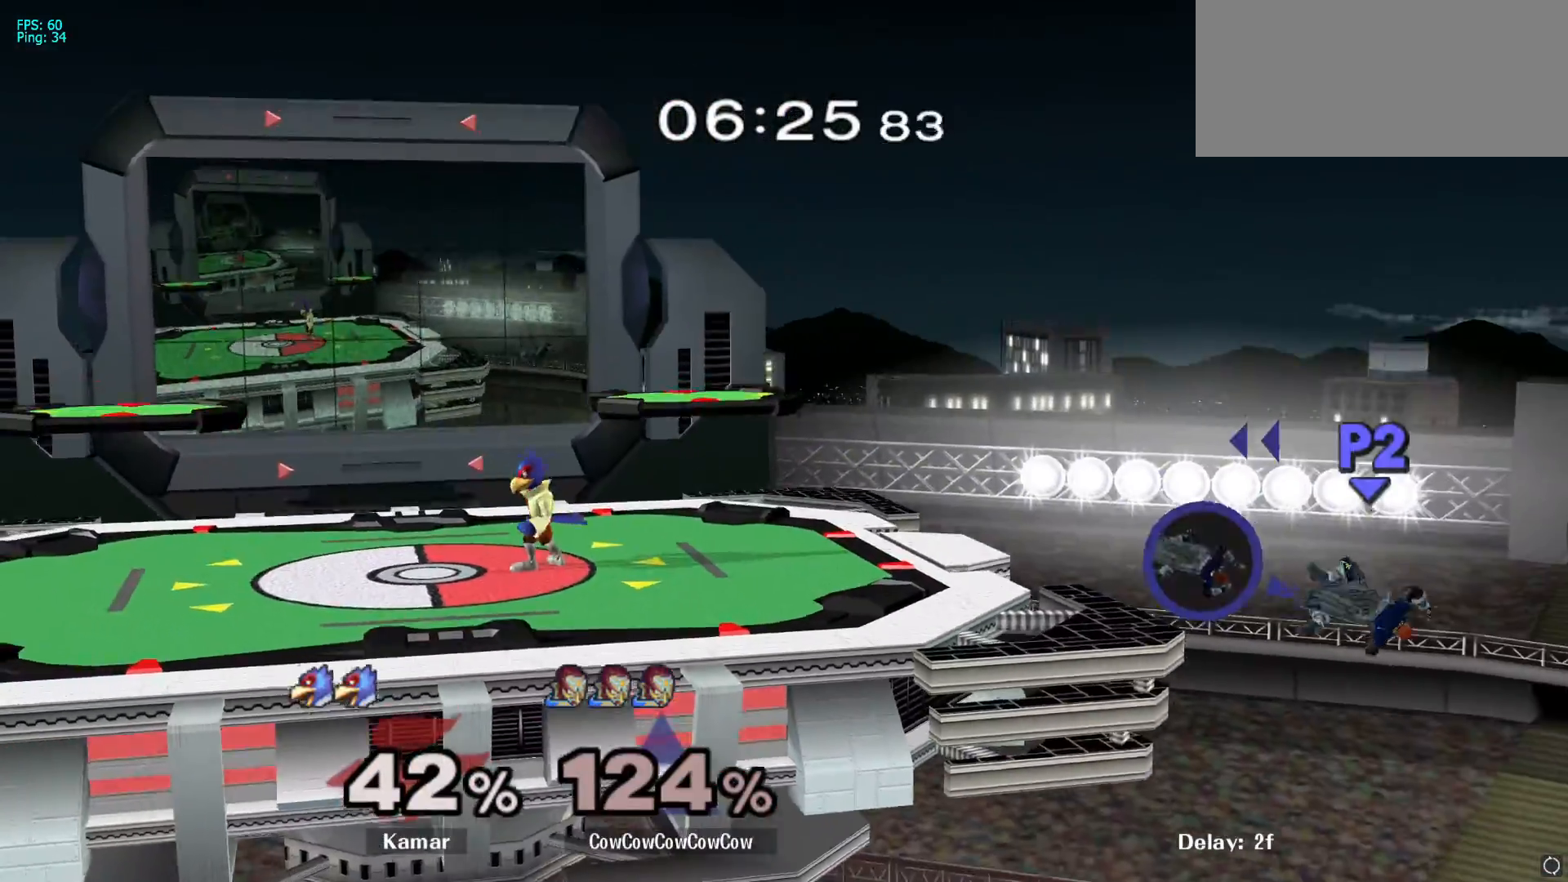
{"buttons": [], "left_stick": "up-left", "right_stick": "center", "events": [[83, "Y", "up"], [150, "Y", "down"], [233, "Y", "up"], [300, "Y", "down"], [433, "Y", "up"], [483, "left_stick", "up-left"]]}
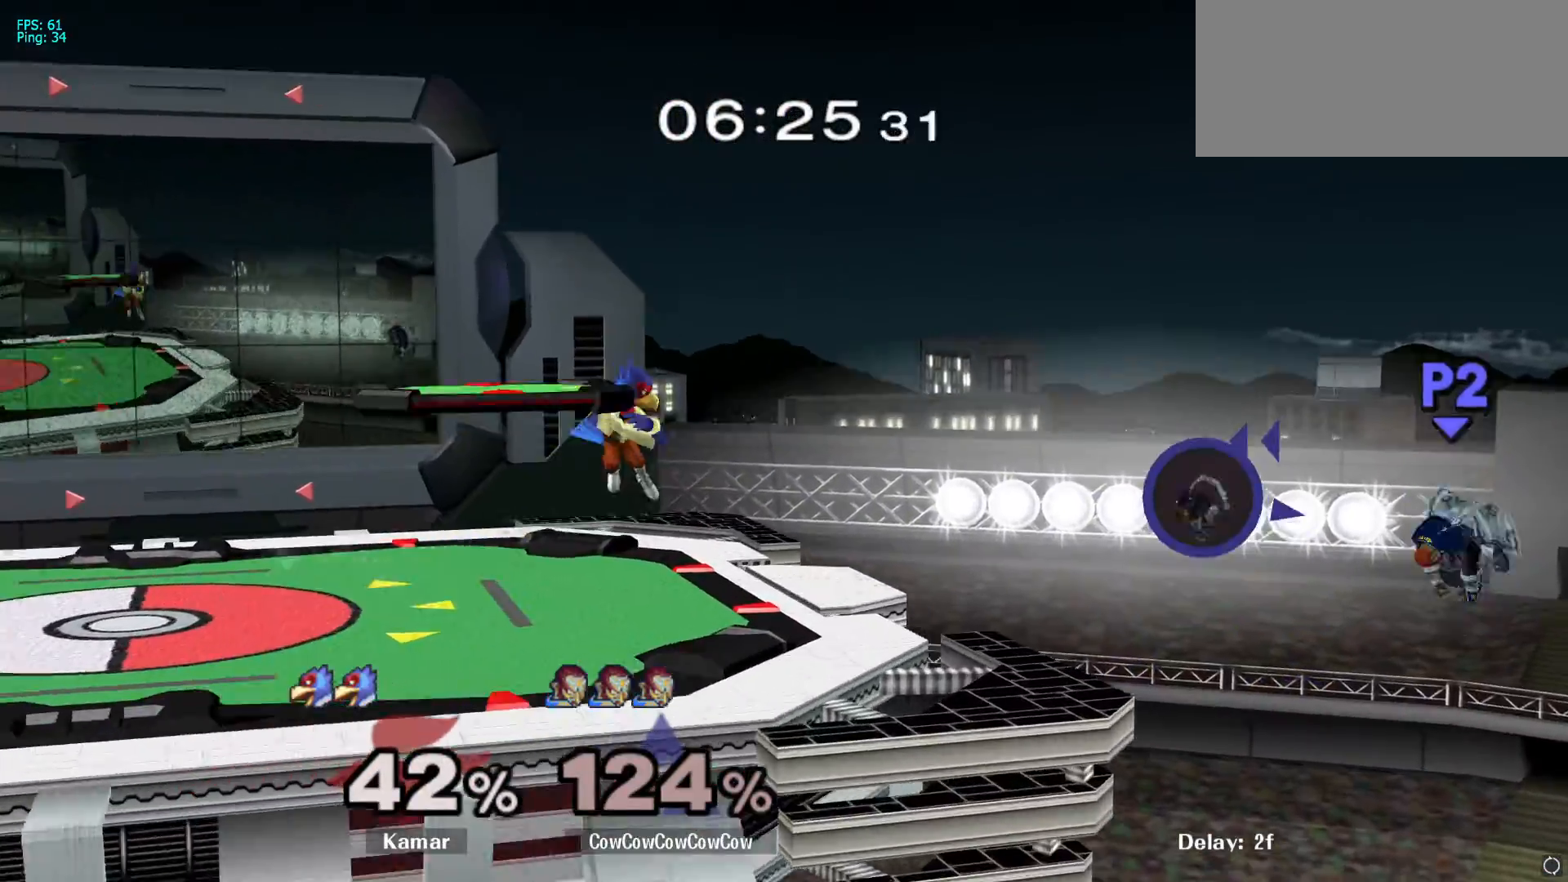
{"buttons": ["B"], "left_stick": "left", "right_stick": "center", "events": [[33, "B", "down"], [200, "left_stick", "left"]]}
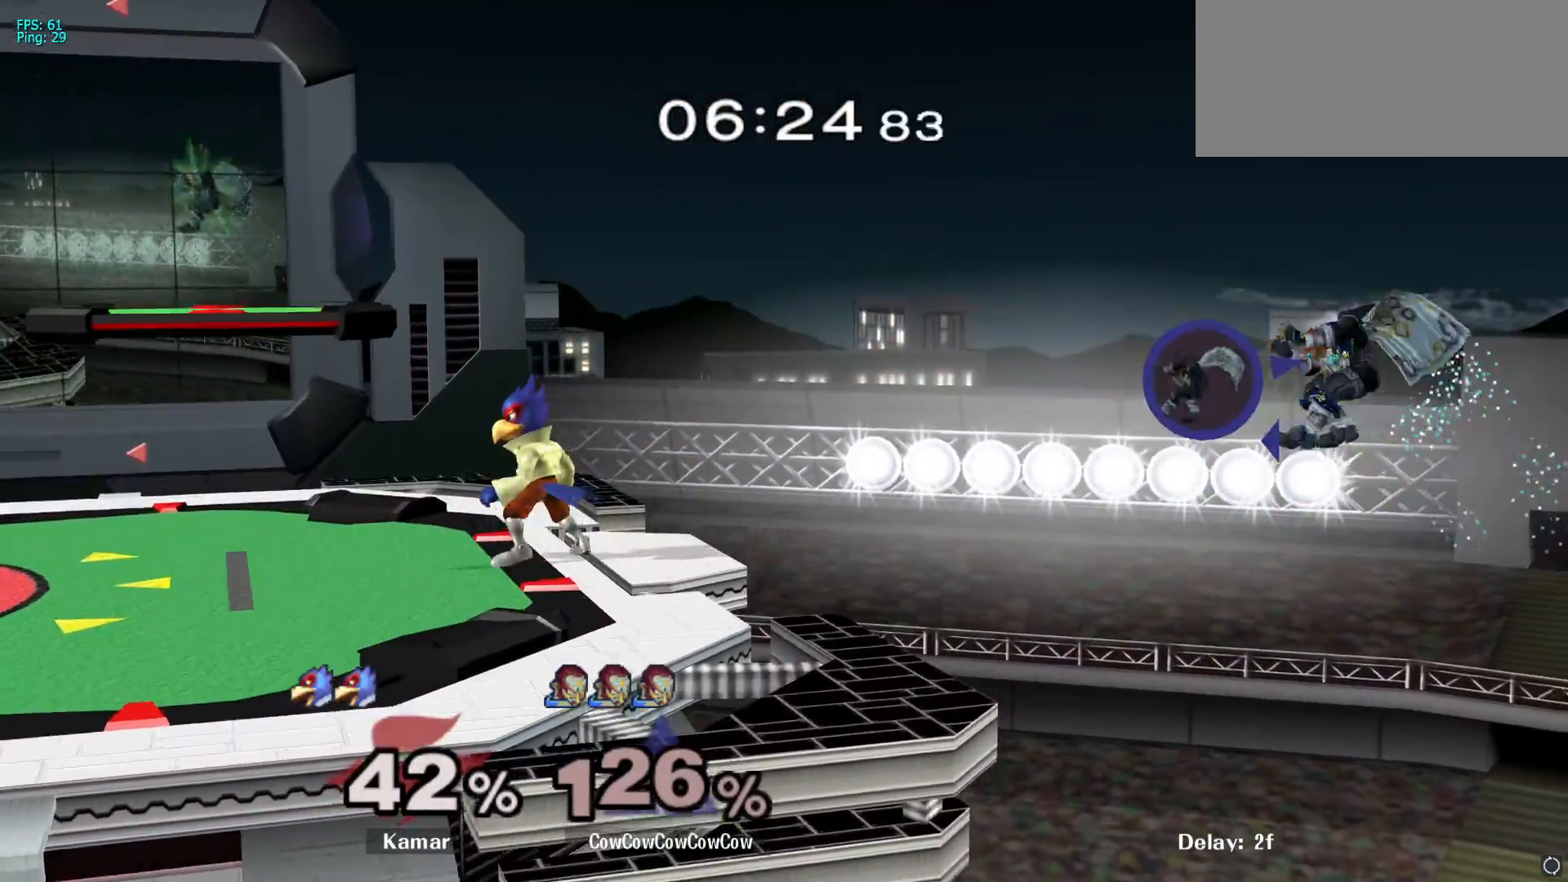
{"buttons": [], "left_stick": "left", "right_stick": "center", "events": [[100, "B", "up"], [200, "left_stick", "up-left"], [233, "B", "down"], [333, "B", "up"], [400, "left_stick", "left"]]}
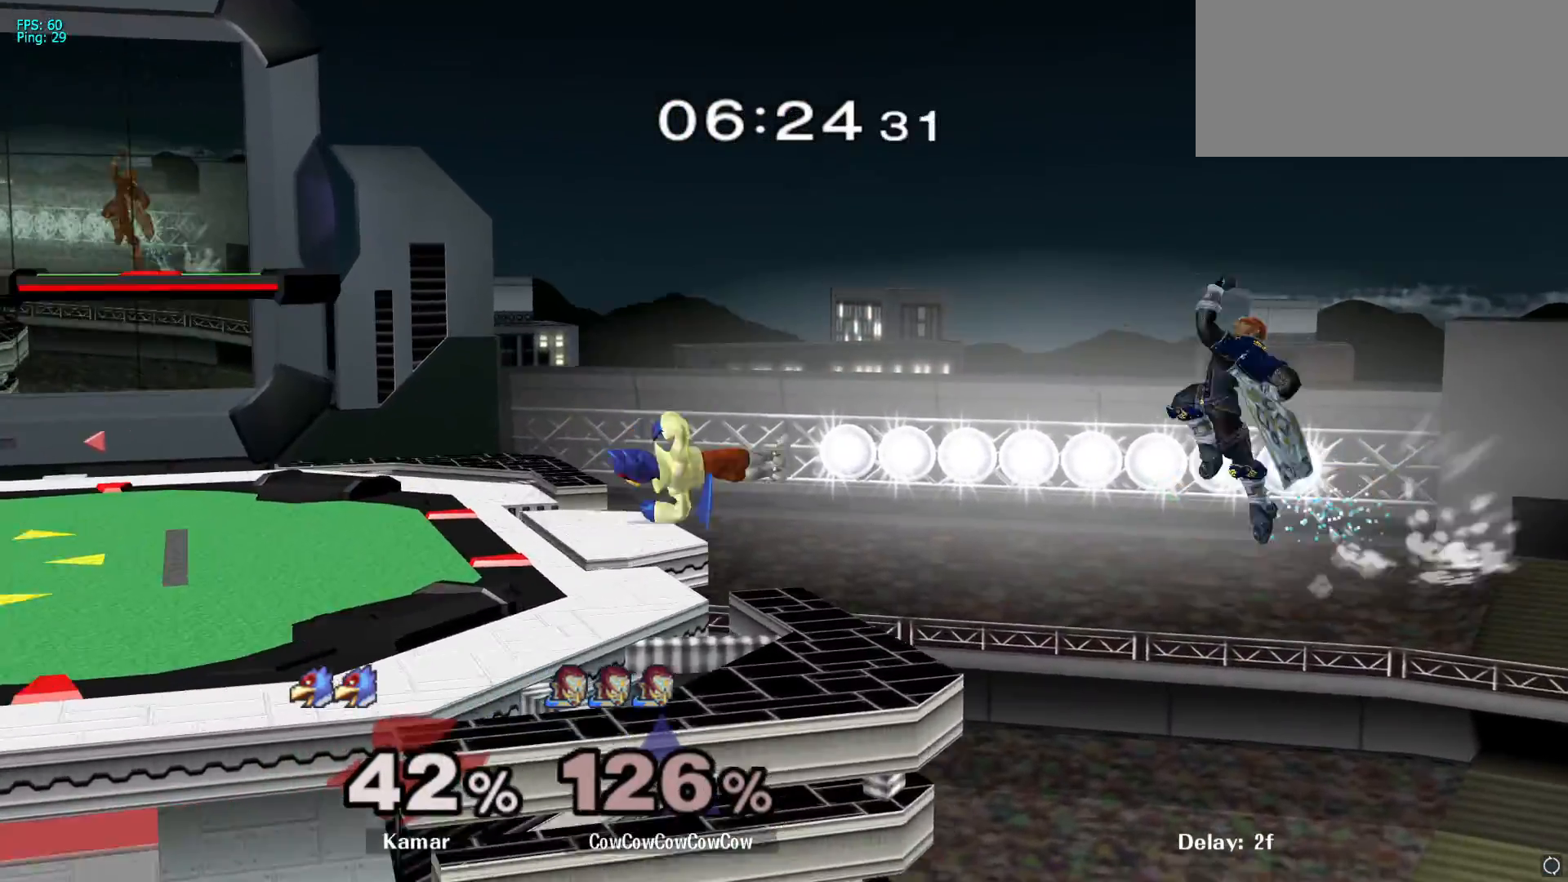
{"buttons": [], "left_stick": "left", "right_stick": "center", "events": []}
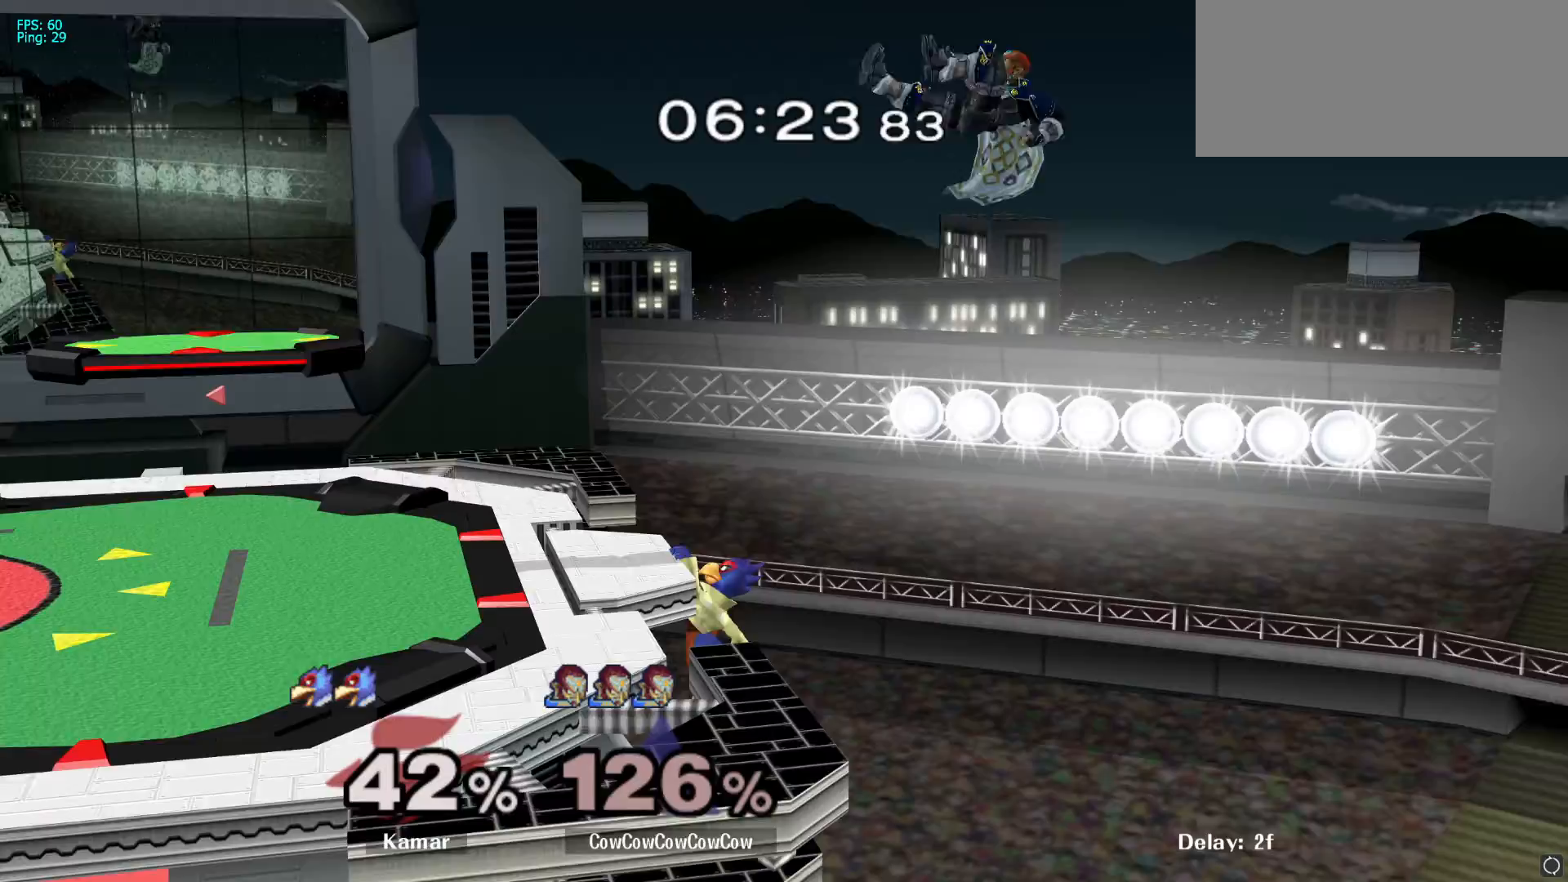
{"buttons": ["L1"], "left_stick": "up-left", "right_stick": "center", "events": [[367, "left_stick", "up-left"], [417, "L1", "down"]]}
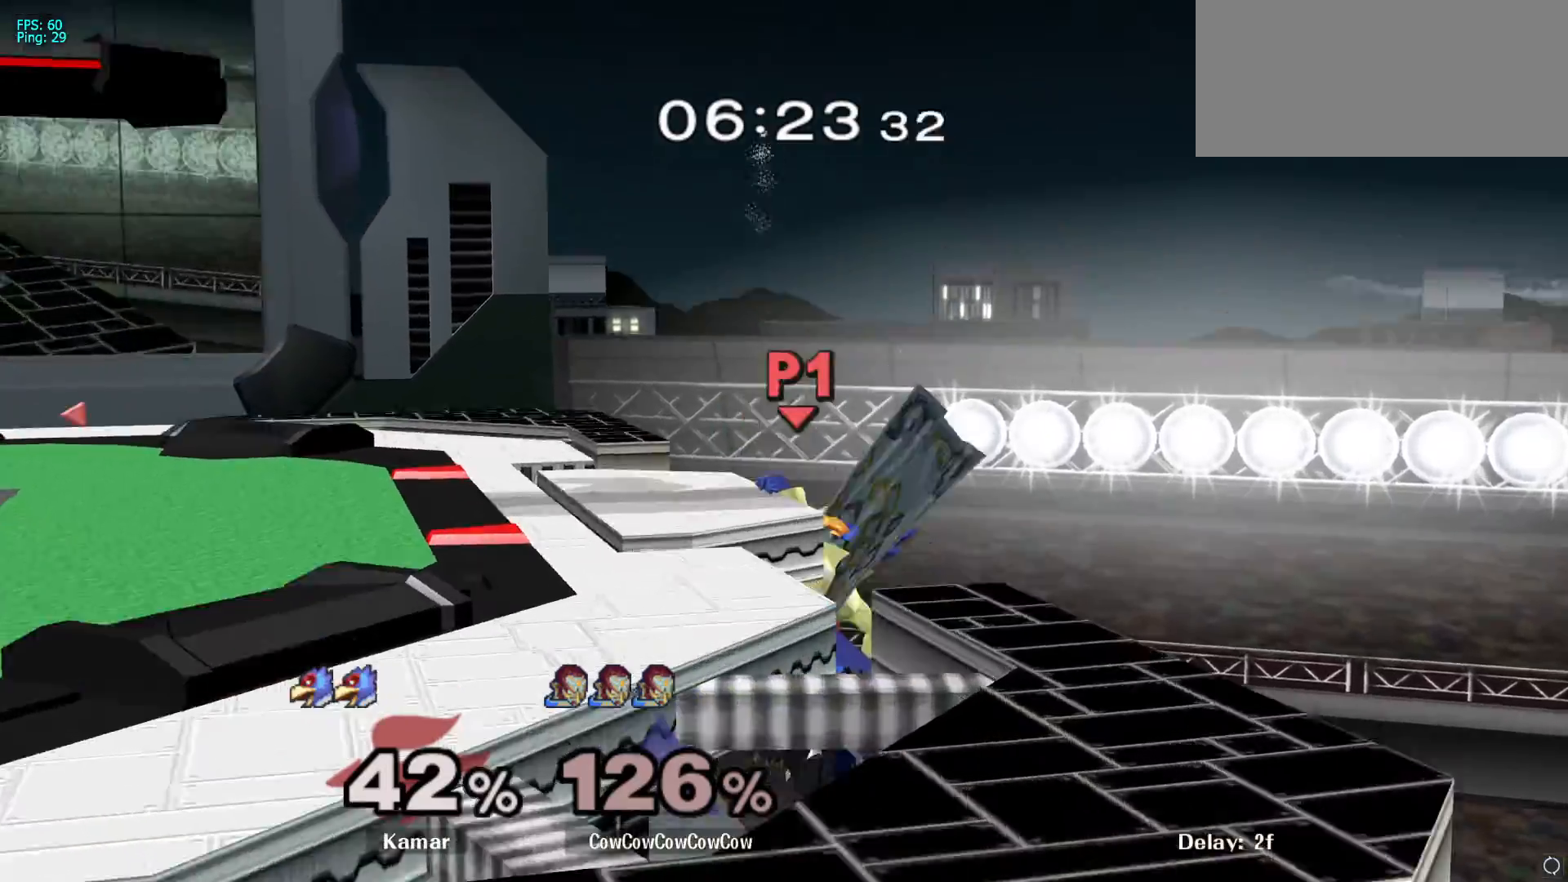
{"buttons": [], "left_stick": "down", "right_stick": "center", "events": [[83, "L1", "up"], [167, "left_stick", "down"]]}
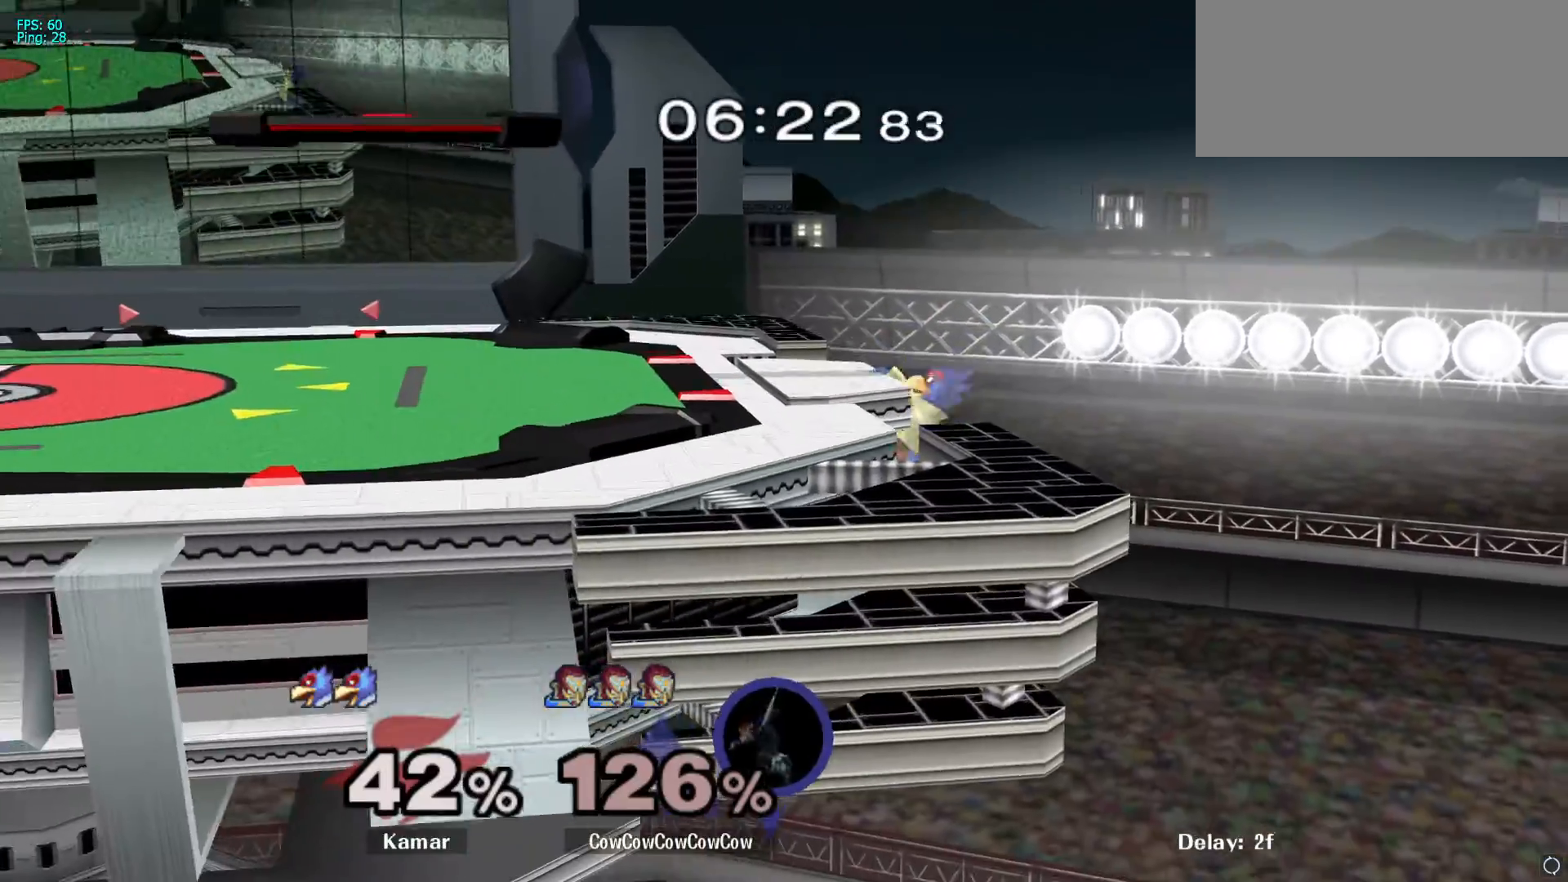
{"buttons": [], "left_stick": "left", "right_stick": "center", "events": [[50, "left_stick", "left"], [100, "left_stick", "up"], [167, "left_stick", "right"], [233, "left_stick", "down"], [283, "left_stick", "up-left"], [333, "left_stick", "up-right"], [433, "left_stick", "down-left"], [500, "left_stick", "left"]]}